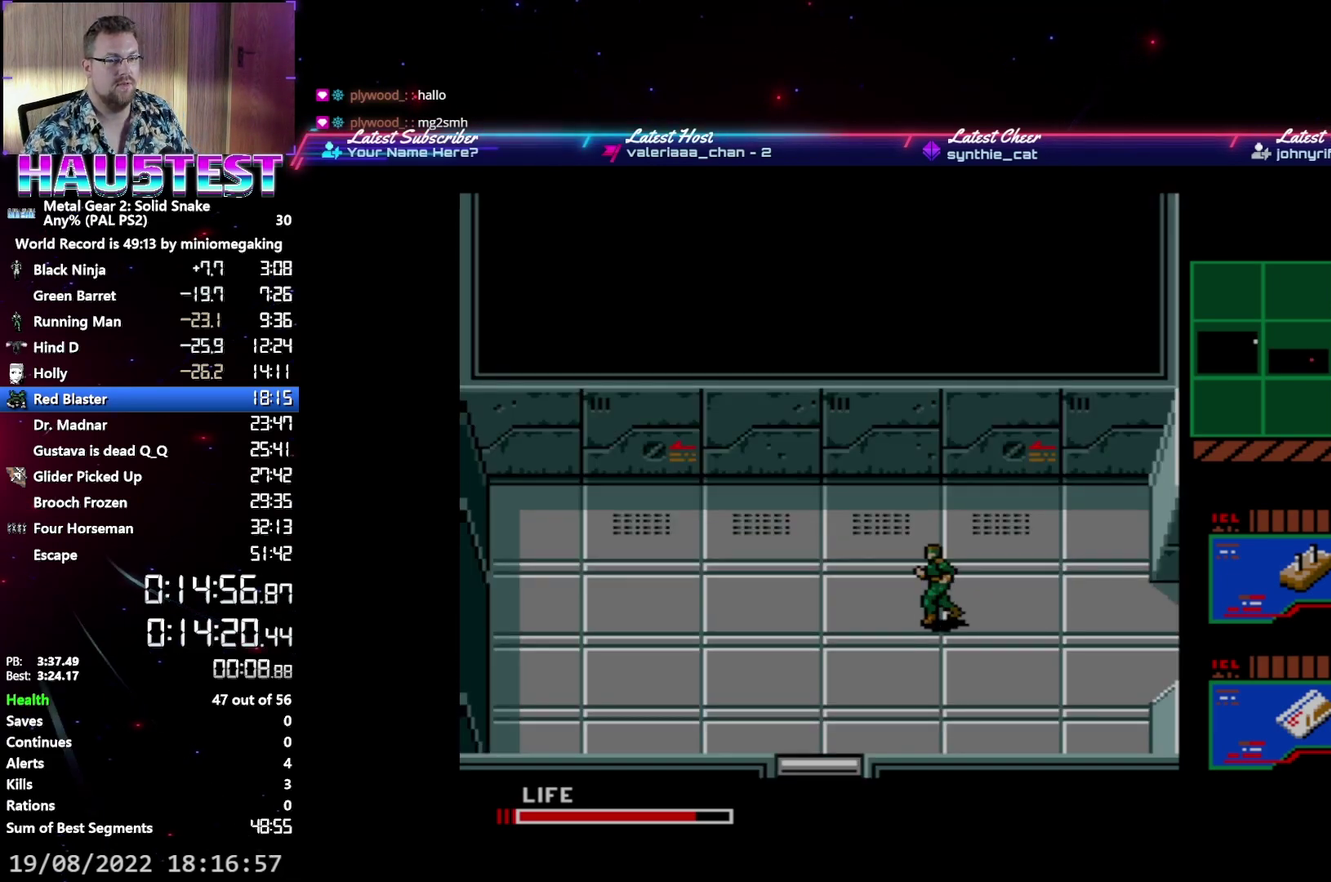
Gameplay with a controller (Xbox layout); each line is a JSON object with the inputs held at the frame after it. "events" lists button and stick changes between this image and that frame as [ms after this image, input, new state], when the widget could be followed in between. Not read: L3 R3 left_stick right_stick.
{"buttons": ["A", "DPAD_DOWN"], "events": [[367, "DPAD_DOWN", "down"], [417, "DPAD_LEFT", "up"]]}
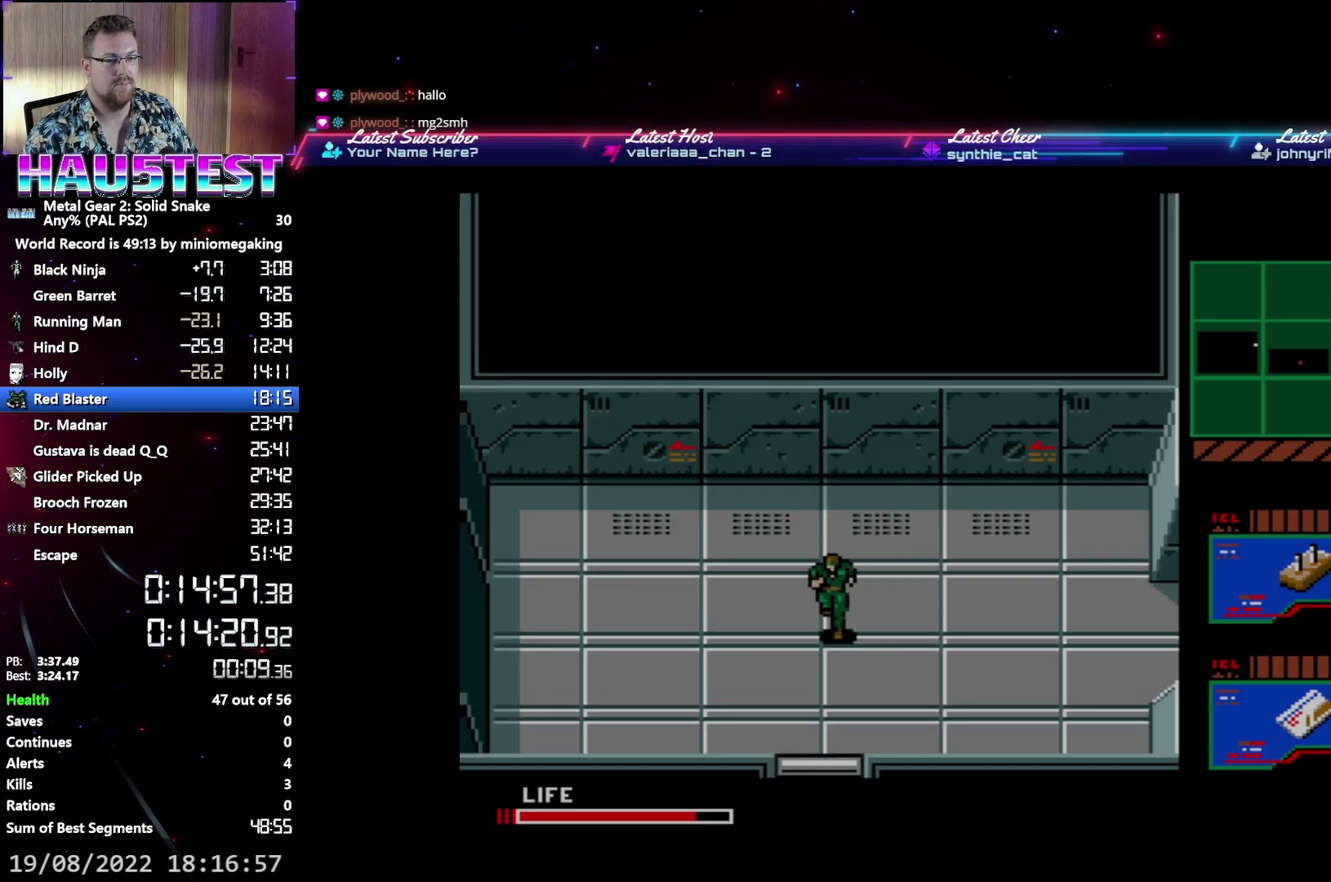
{"buttons": ["A", "DPAD_DOWN"], "events": []}
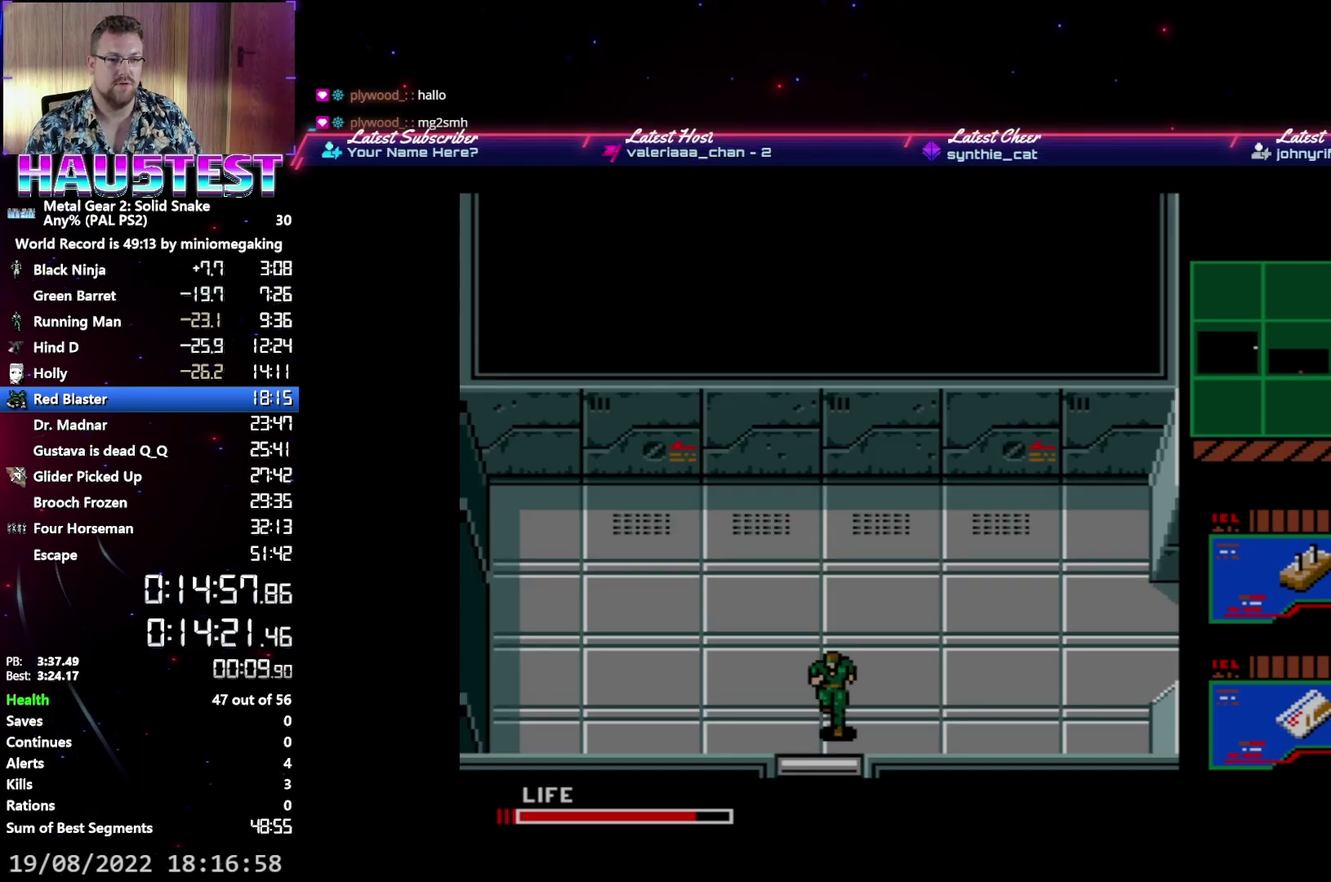
{"buttons": ["A", "DPAD_DOWN"], "events": []}
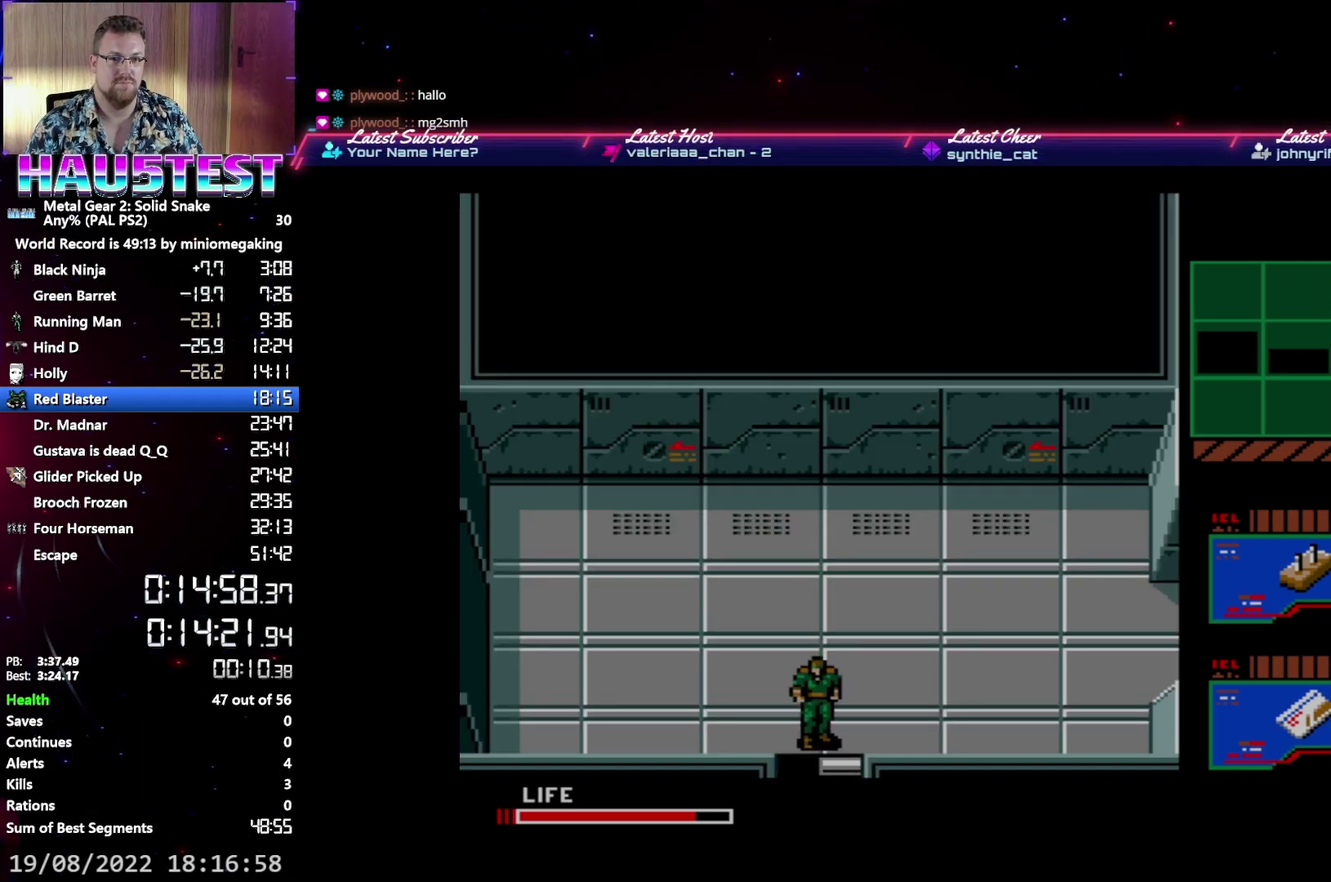
{"buttons": ["A", "DPAD_DOWN"], "events": []}
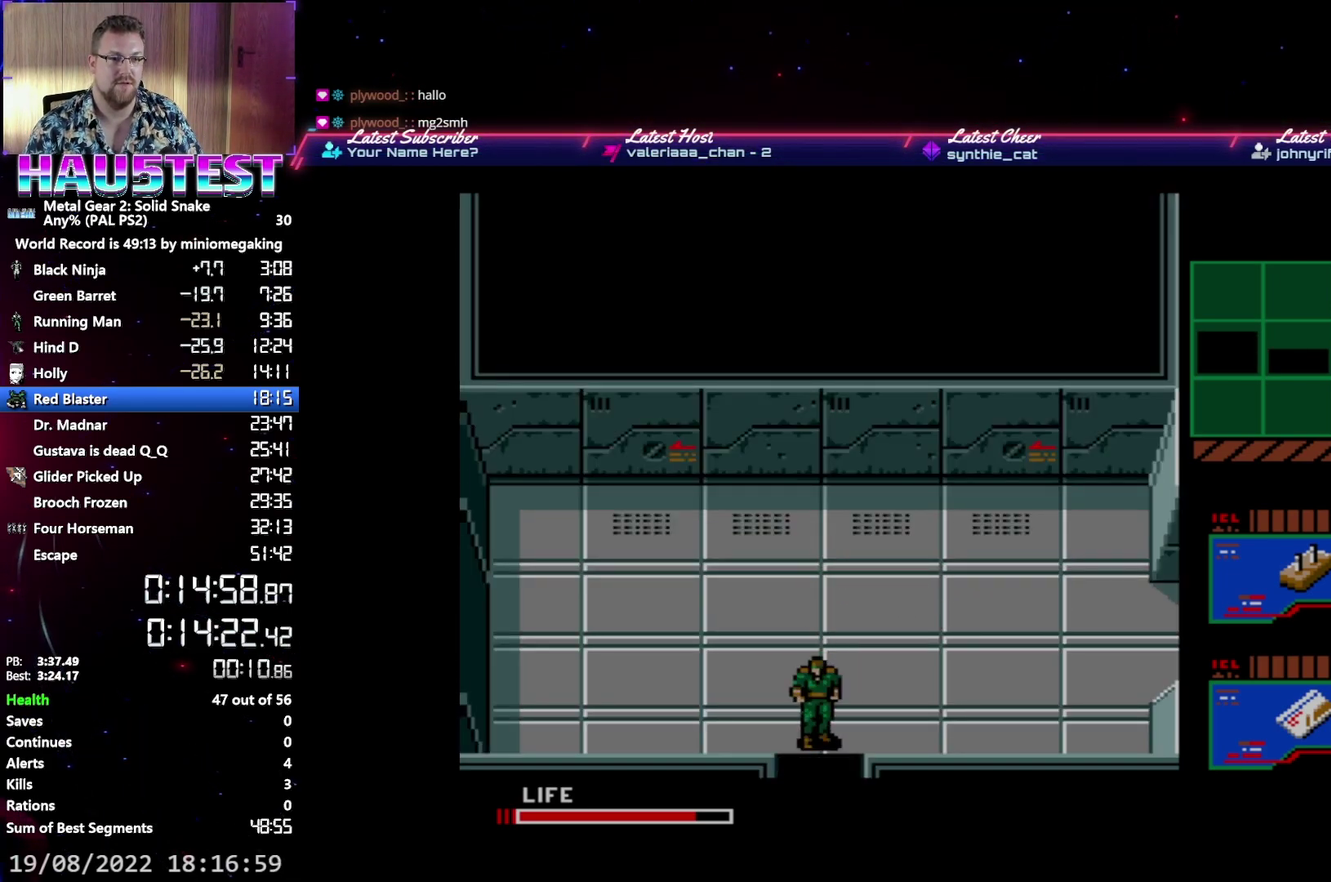
{"buttons": ["A", "DPAD_LEFT"], "events": [[267, "DPAD_LEFT", "down"], [317, "DPAD_DOWN", "up"]]}
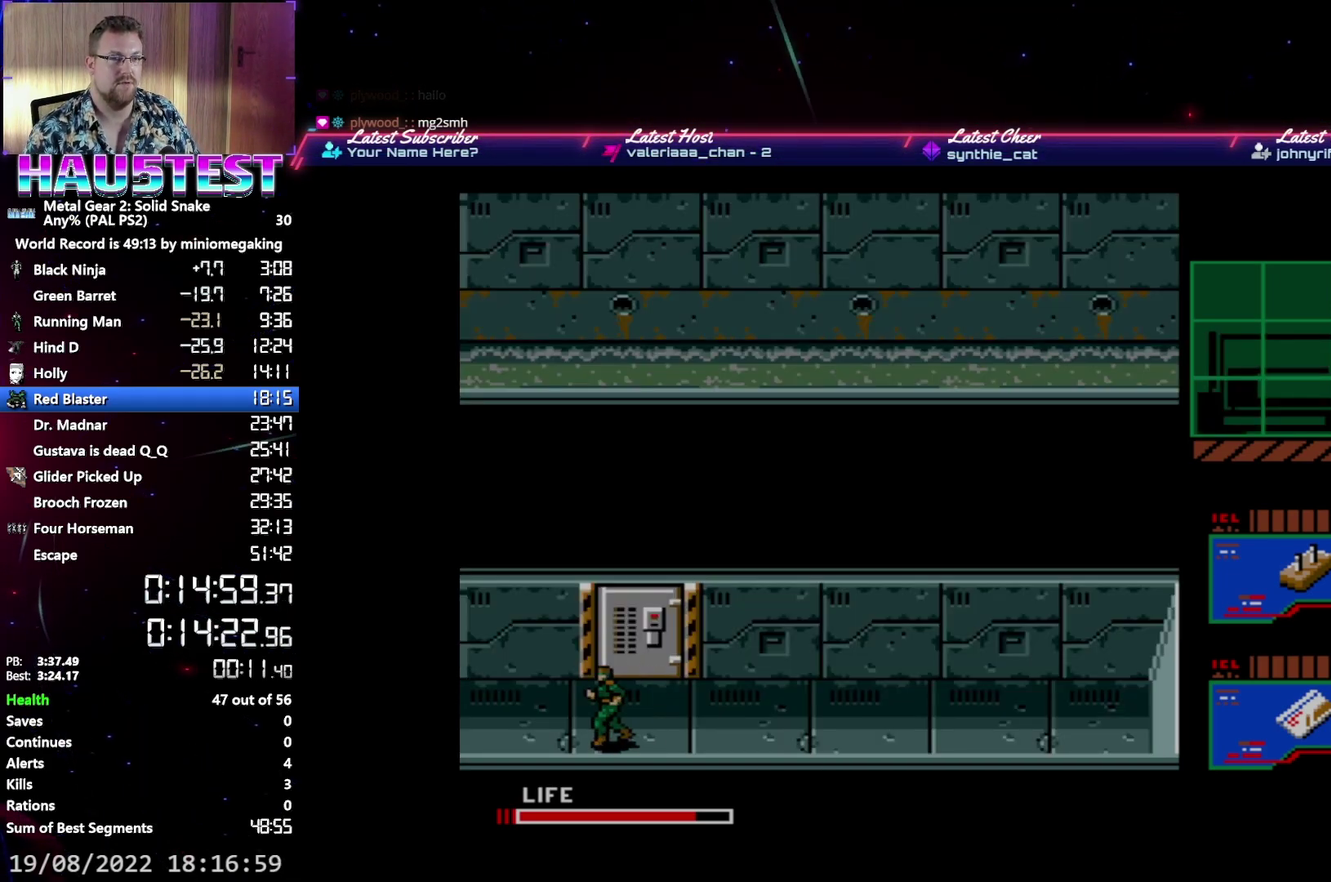
{"buttons": ["A", "DPAD_LEFT"], "events": []}
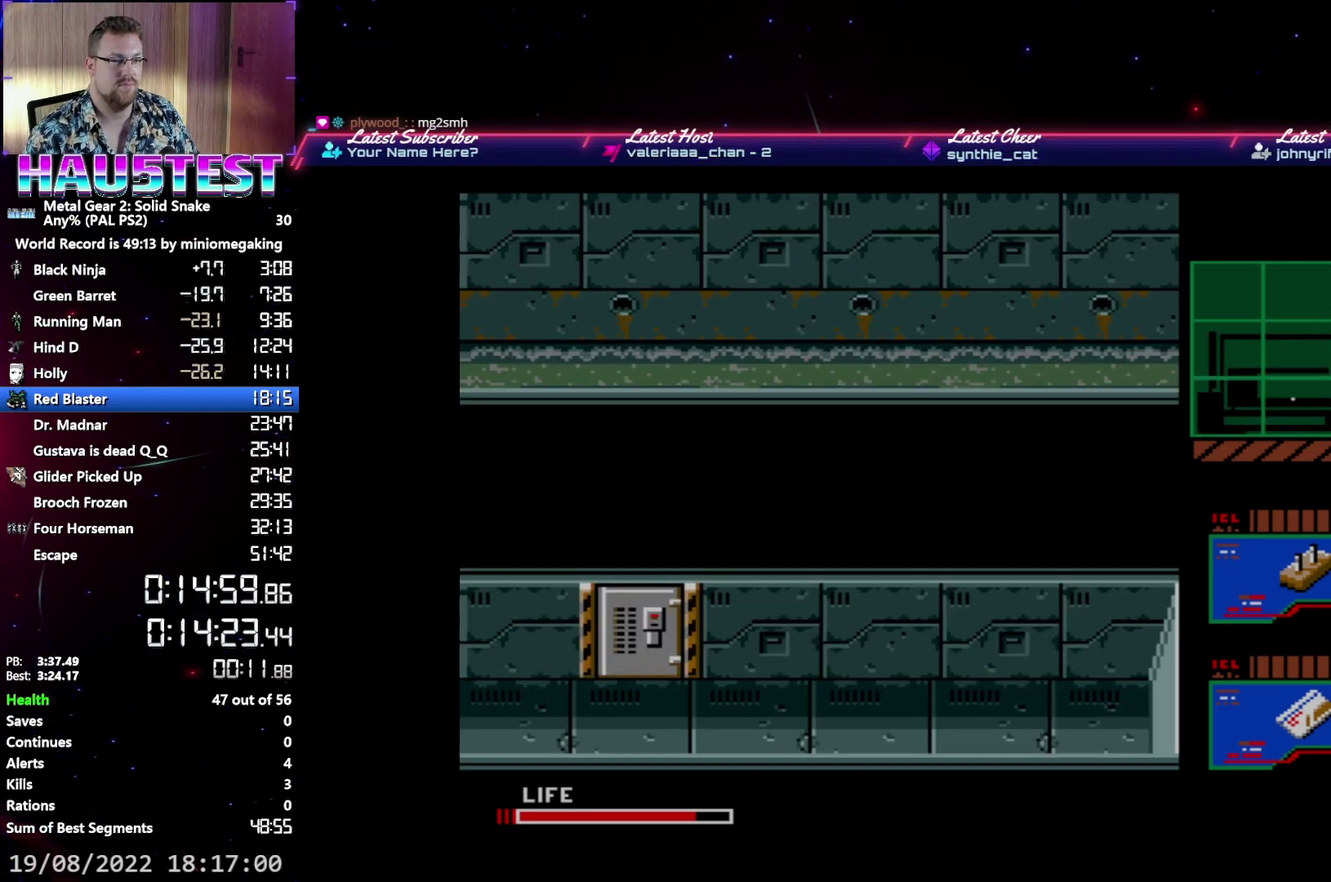
{"buttons": ["A", "DPAD_LEFT"], "events": []}
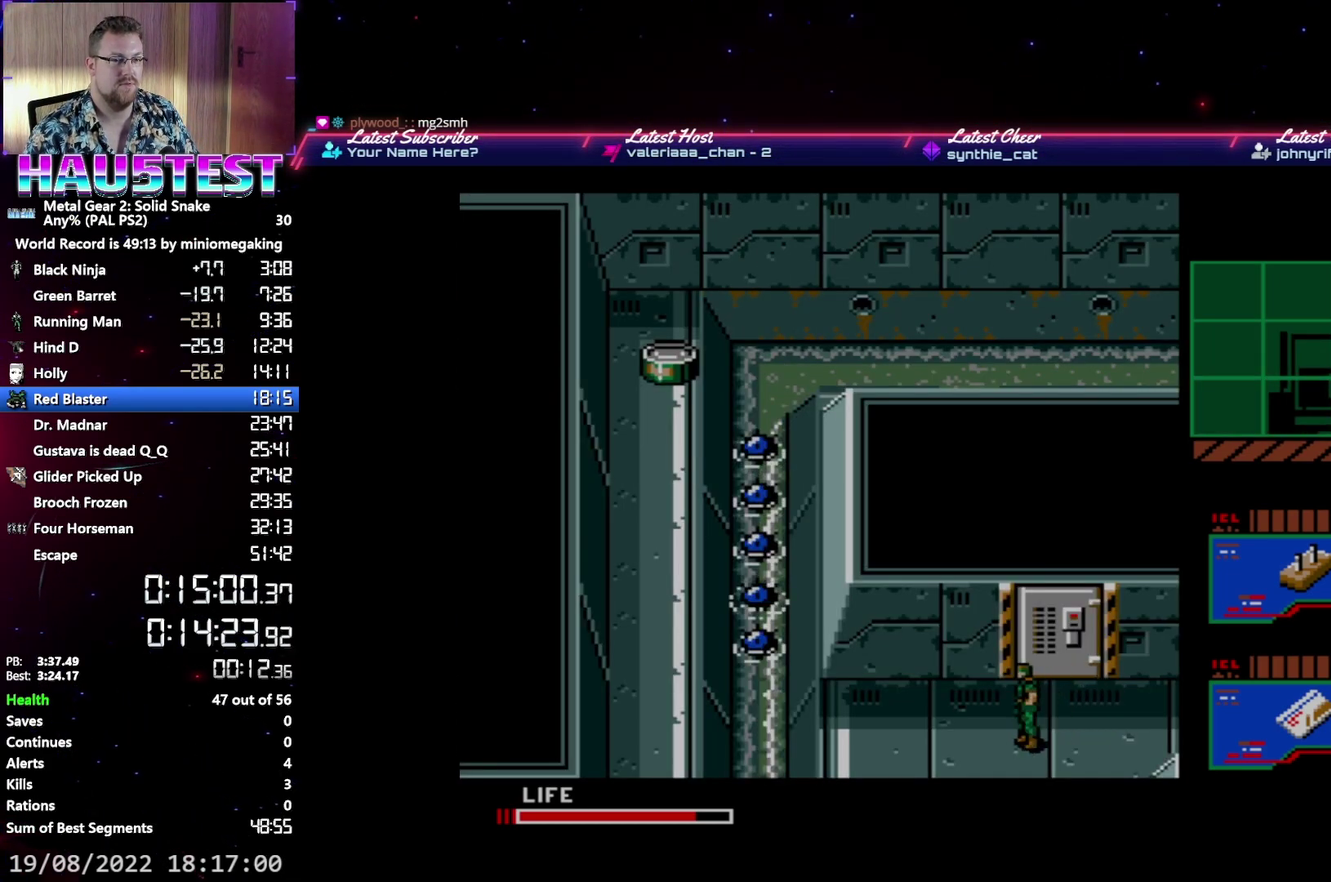
{"buttons": ["A", "DPAD_LEFT"], "events": []}
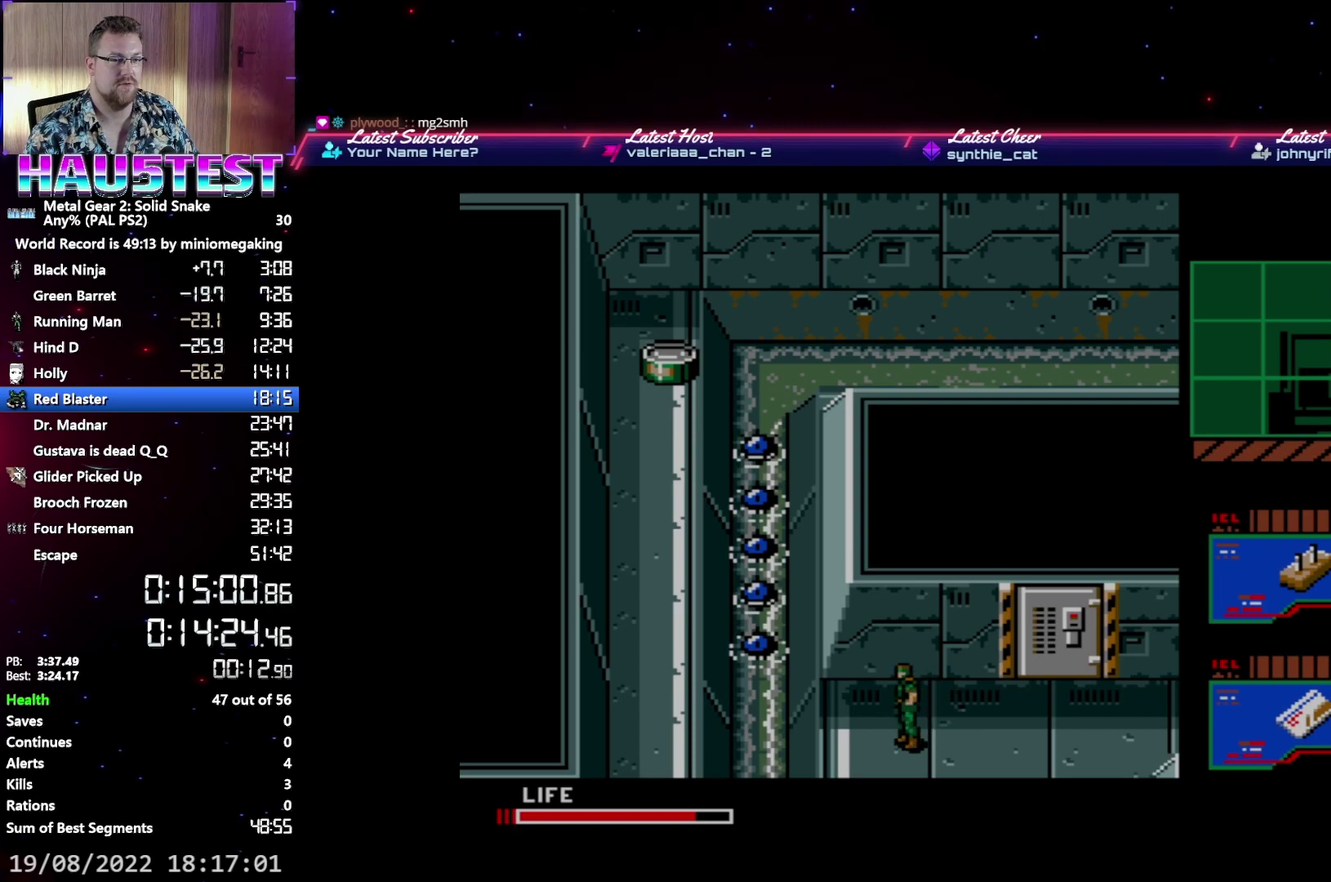
{"buttons": ["DPAD_DOWN"], "events": [[100, "DPAD_DOWN", "down"], [117, "DPAD_LEFT", "up"], [150, "A", "up"]]}
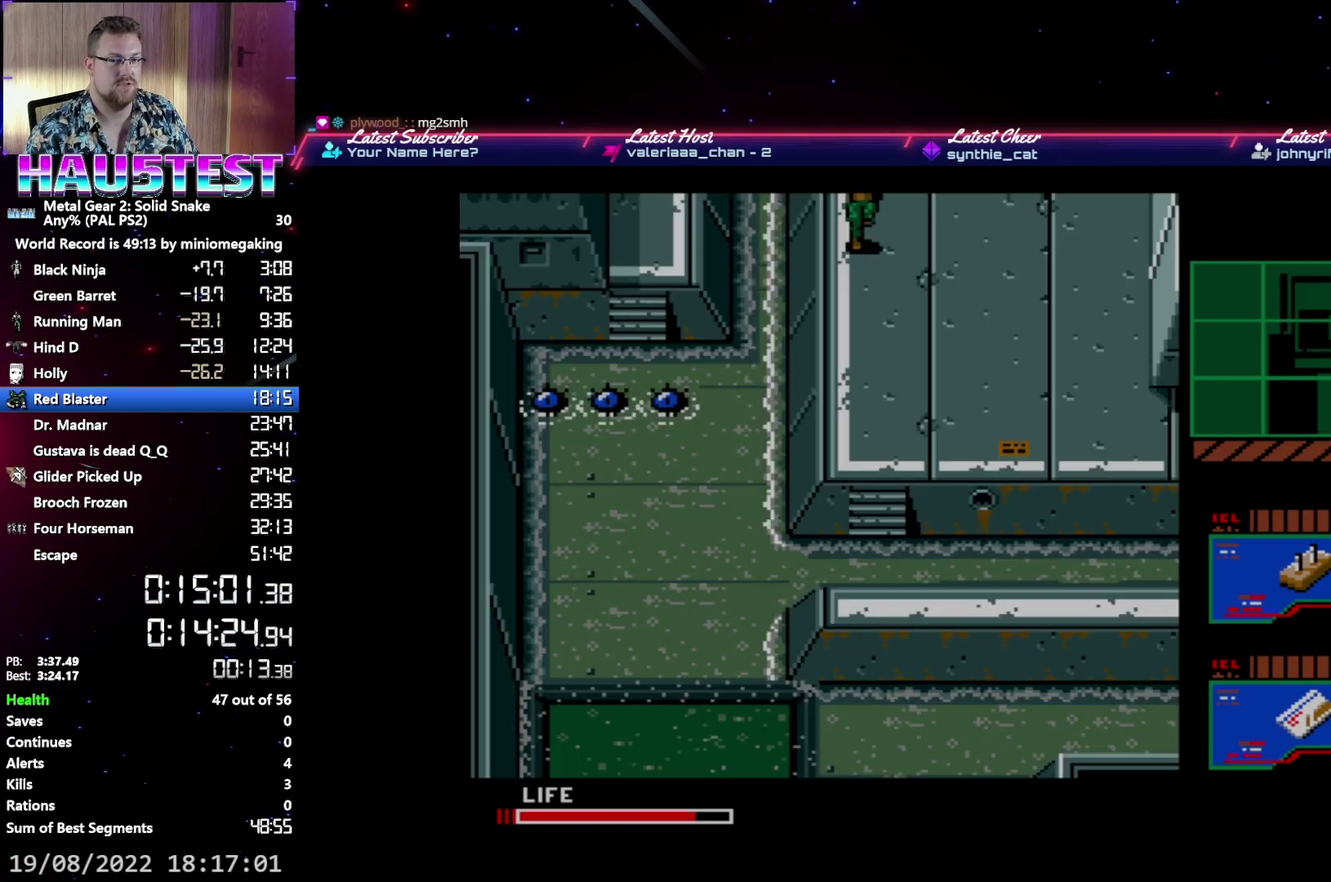
{"buttons": ["DPAD_DOWN"], "events": []}
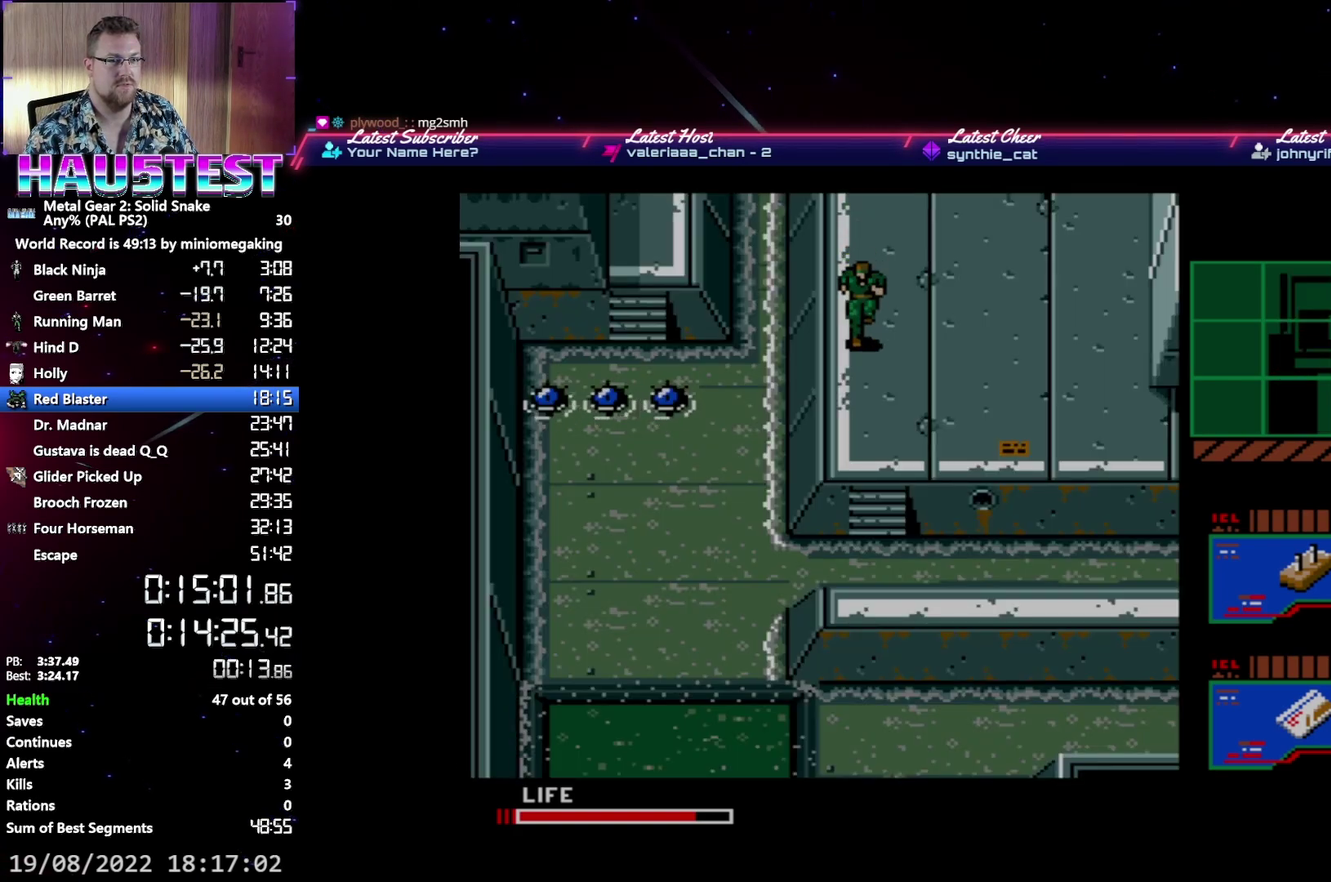
{"buttons": [], "events": [[217, "L2", "down"], [267, "DPAD_DOWN", "up"], [333, "L2", "up"], [383, "DPAD_DOWN", "down"], [467, "DPAD_DOWN", "up"]]}
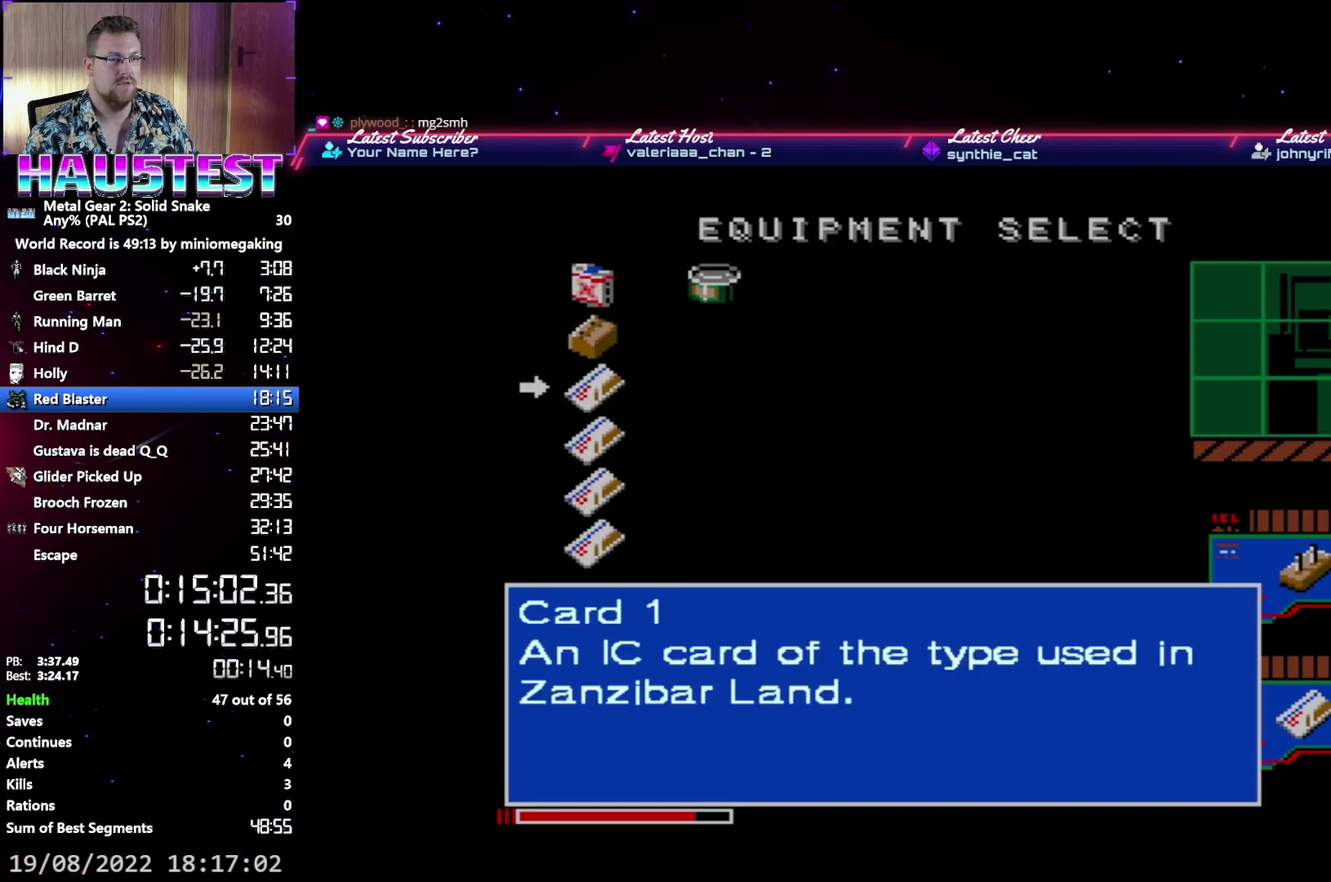
{"buttons": ["DPAD_DOWN"], "events": [[33, "DPAD_DOWN", "down"], [333, "DPAD_DOWN", "up"], [500, "DPAD_DOWN", "down"]]}
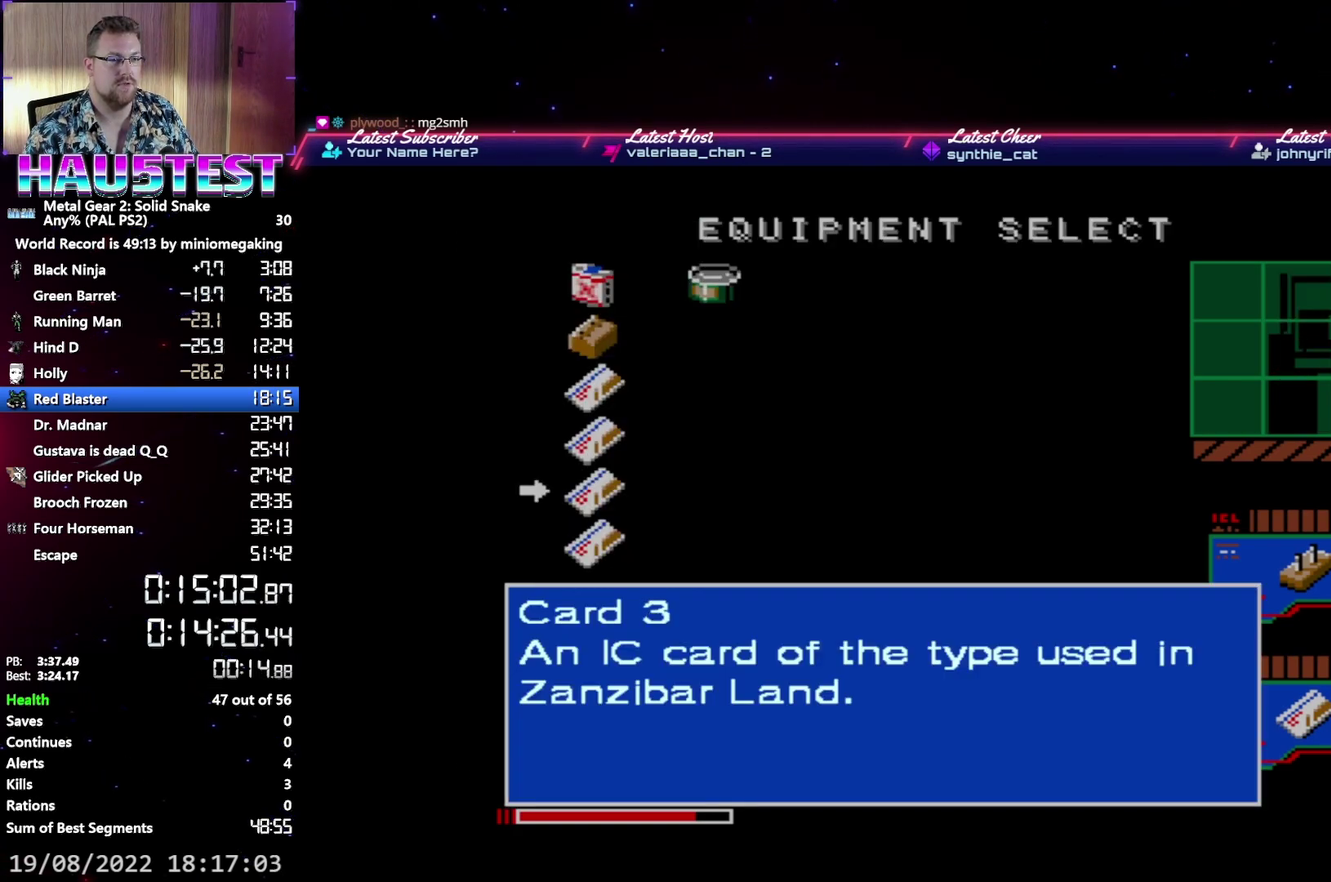
{"buttons": [], "events": [[100, "DPAD_DOWN", "up"], [233, "R2", "down"], [367, "R2", "up"], [450, "DPAD_UP", "down"], [500, "DPAD_UP", "up"]]}
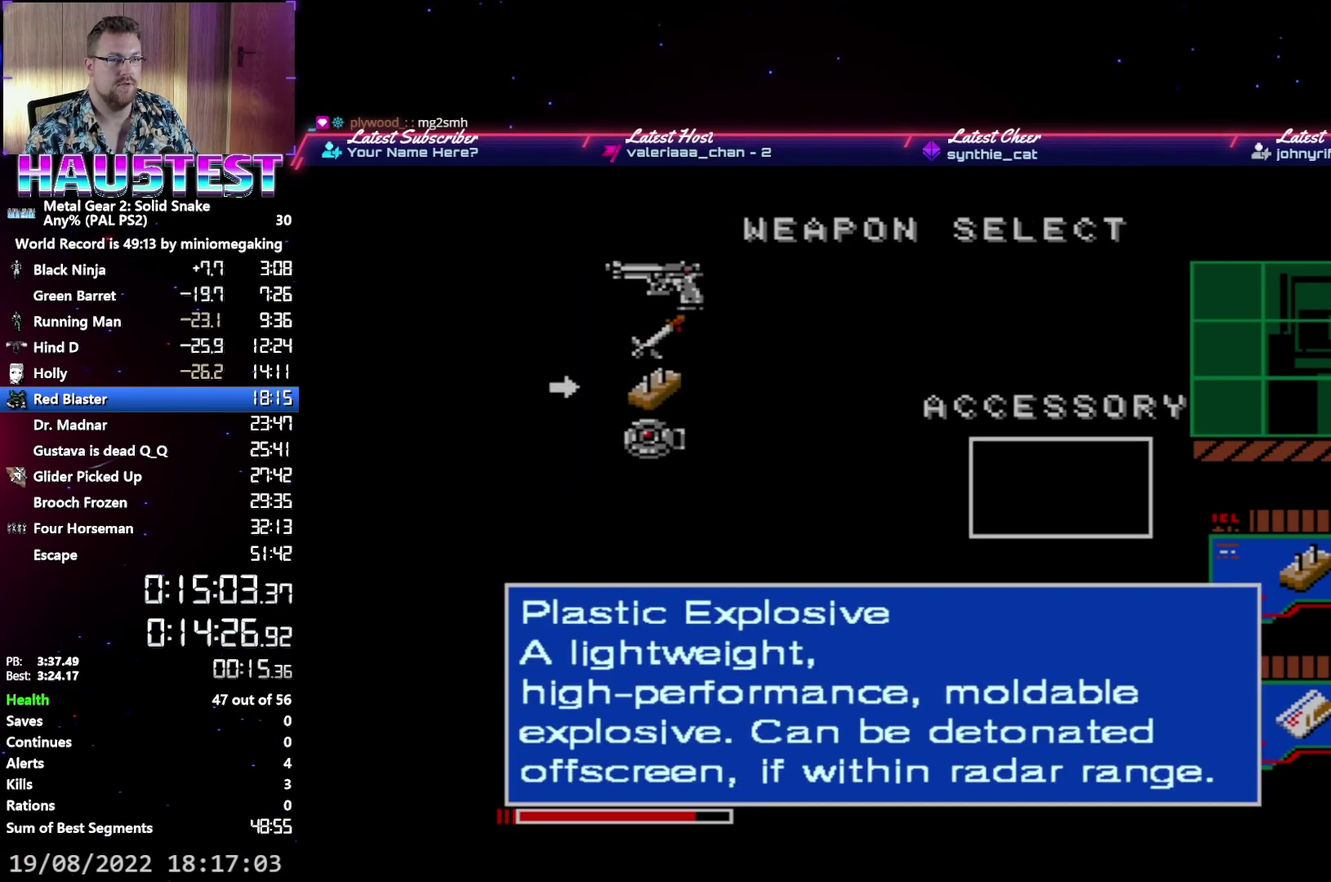
{"buttons": [], "events": [[83, "DPAD_UP", "down"], [167, "DPAD_UP", "up"], [200, "R2", "down"], [317, "R2", "up"]]}
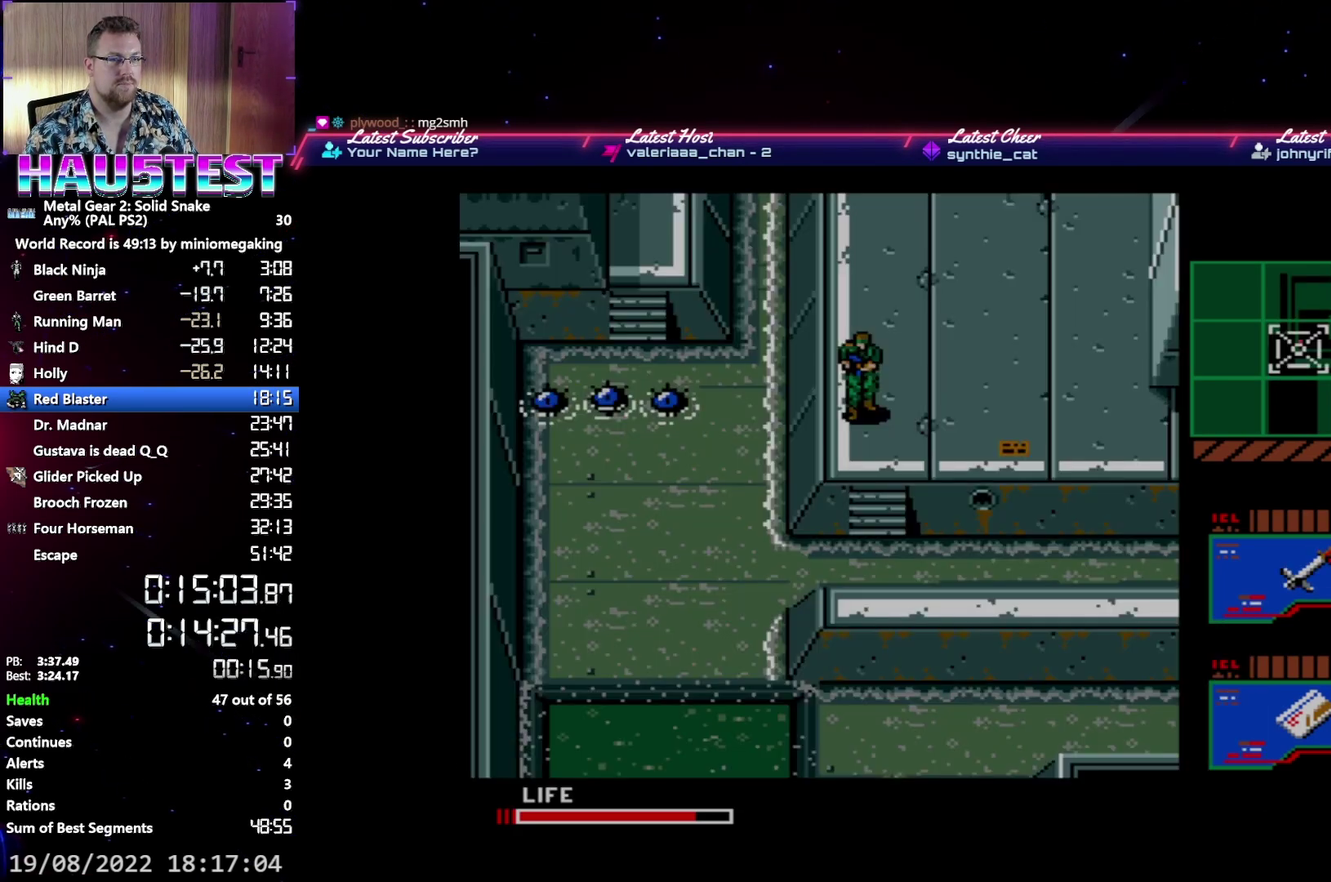
{"buttons": ["DPAD_DOWN"], "events": [[50, "R2", "down"], [167, "R2", "up"], [217, "DPAD_UP", "down"], [283, "DPAD_UP", "up"], [317, "R2", "down"], [417, "R2", "up"], [467, "DPAD_DOWN", "down"]]}
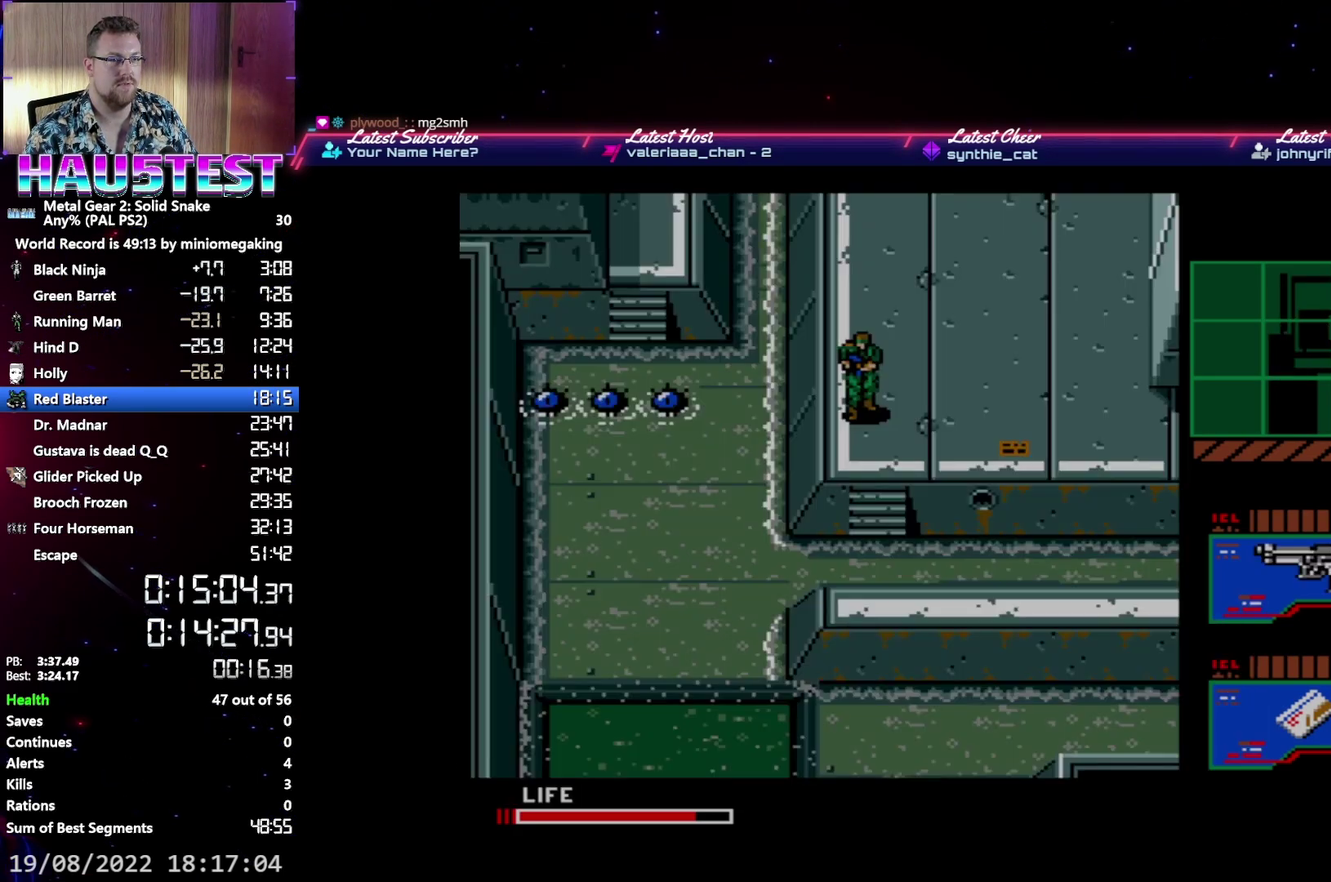
{"buttons": ["DPAD_DOWN"], "events": []}
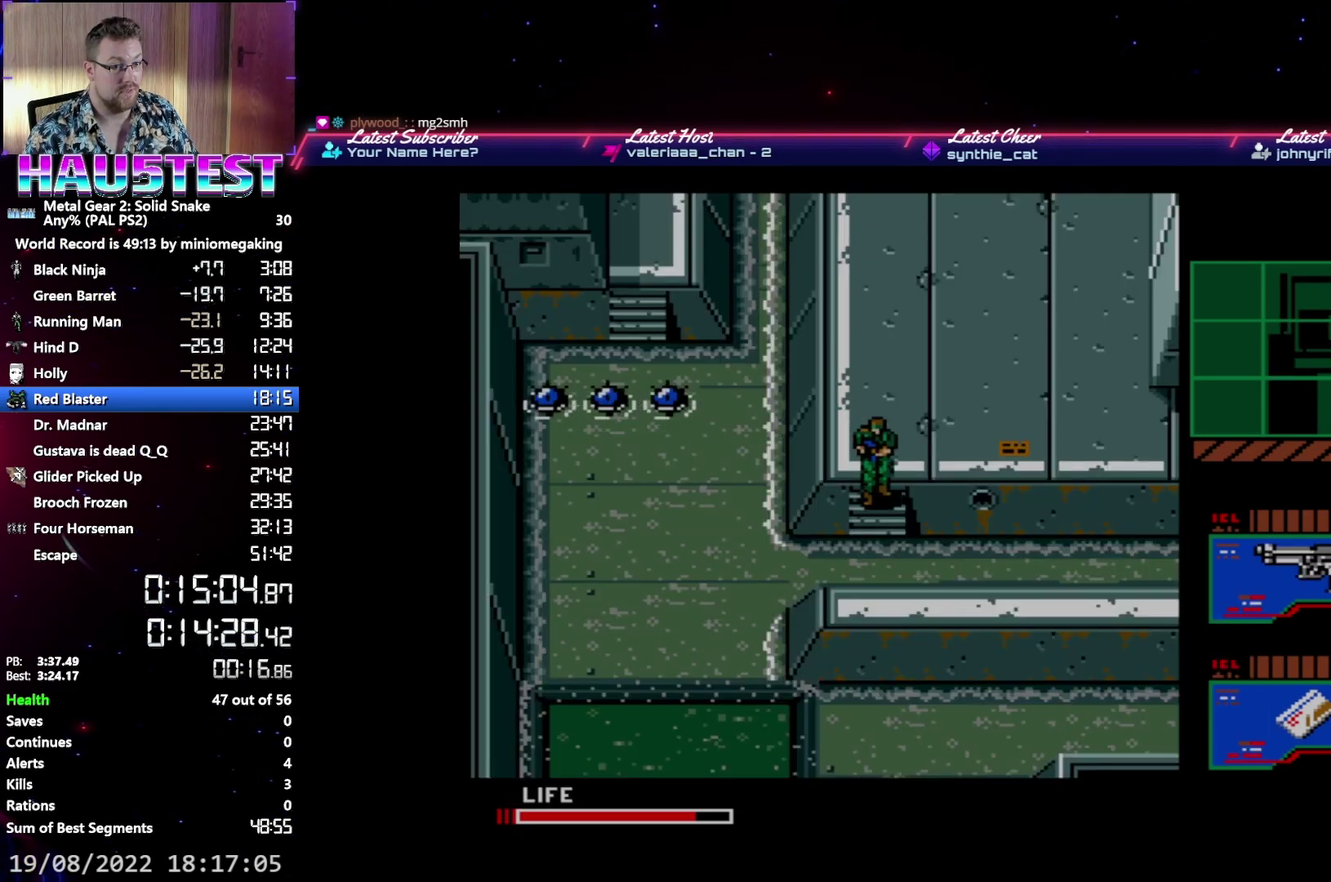
{"buttons": ["DPAD_LEFT"], "events": [[217, "DPAD_LEFT", "down"], [250, "DPAD_DOWN", "up"]]}
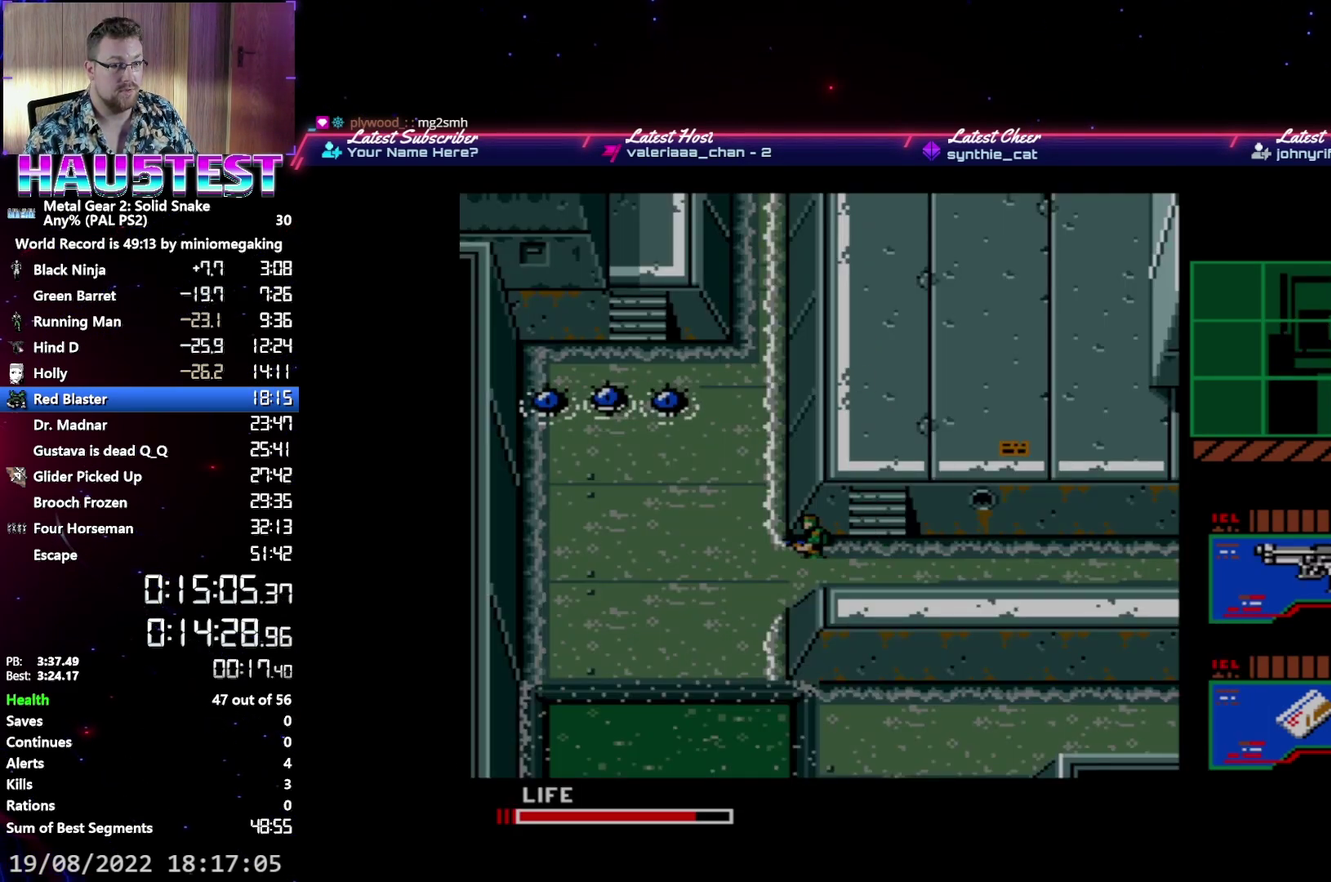
{"buttons": ["DPAD_DOWN"], "events": [[50, "DPAD_DOWN", "down"], [67, "DPAD_LEFT", "up"], [150, "DPAD_RIGHT", "down"], [167, "A", "down"], [200, "DPAD_RIGHT", "up"], [300, "A", "up"]]}
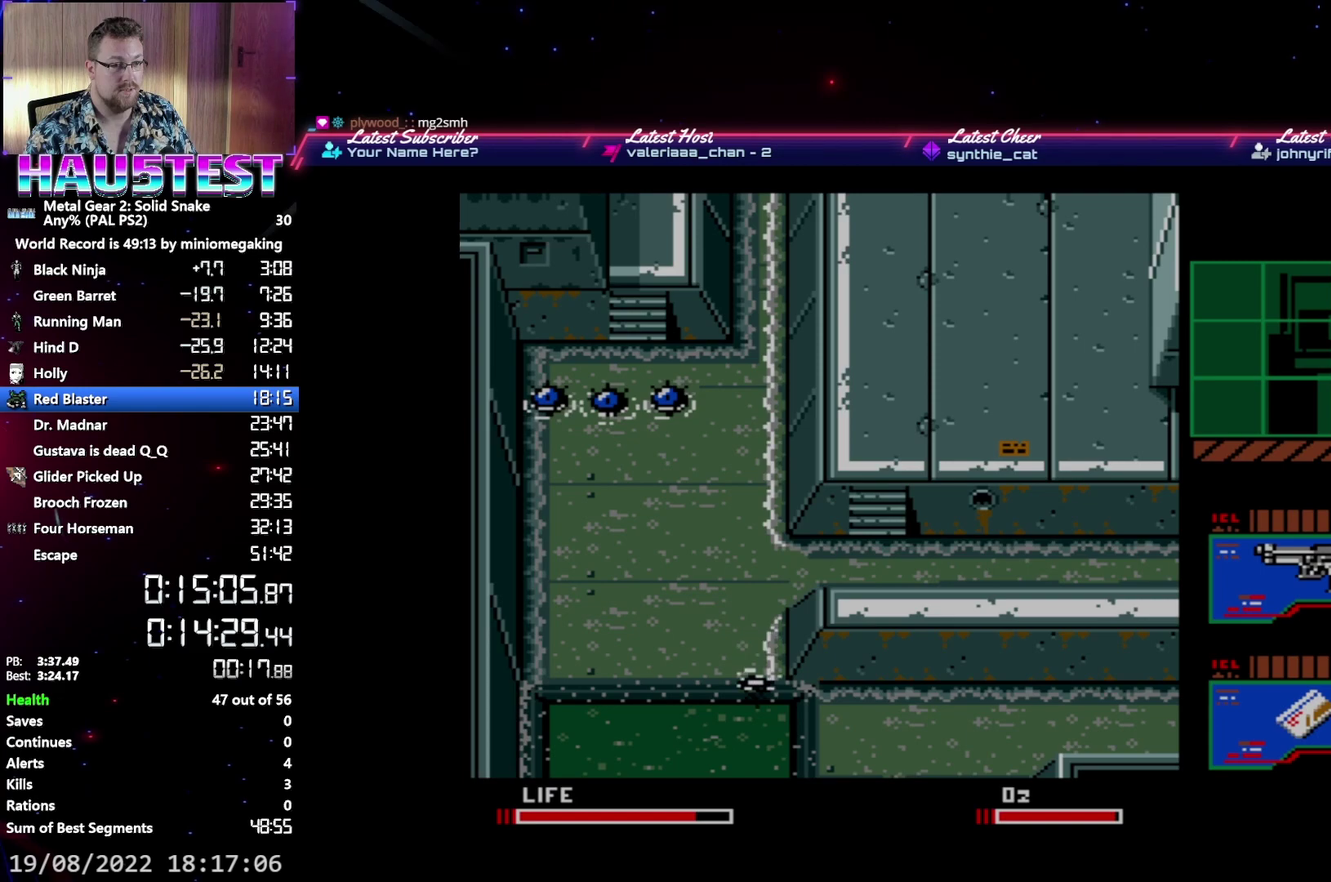
{"buttons": ["DPAD_DOWN"], "events": [[117, "DPAD_DOWN", "up"], [117, "DPAD_RIGHT", "down"], [217, "DPAD_DOWN", "down"], [233, "DPAD_RIGHT", "up"]]}
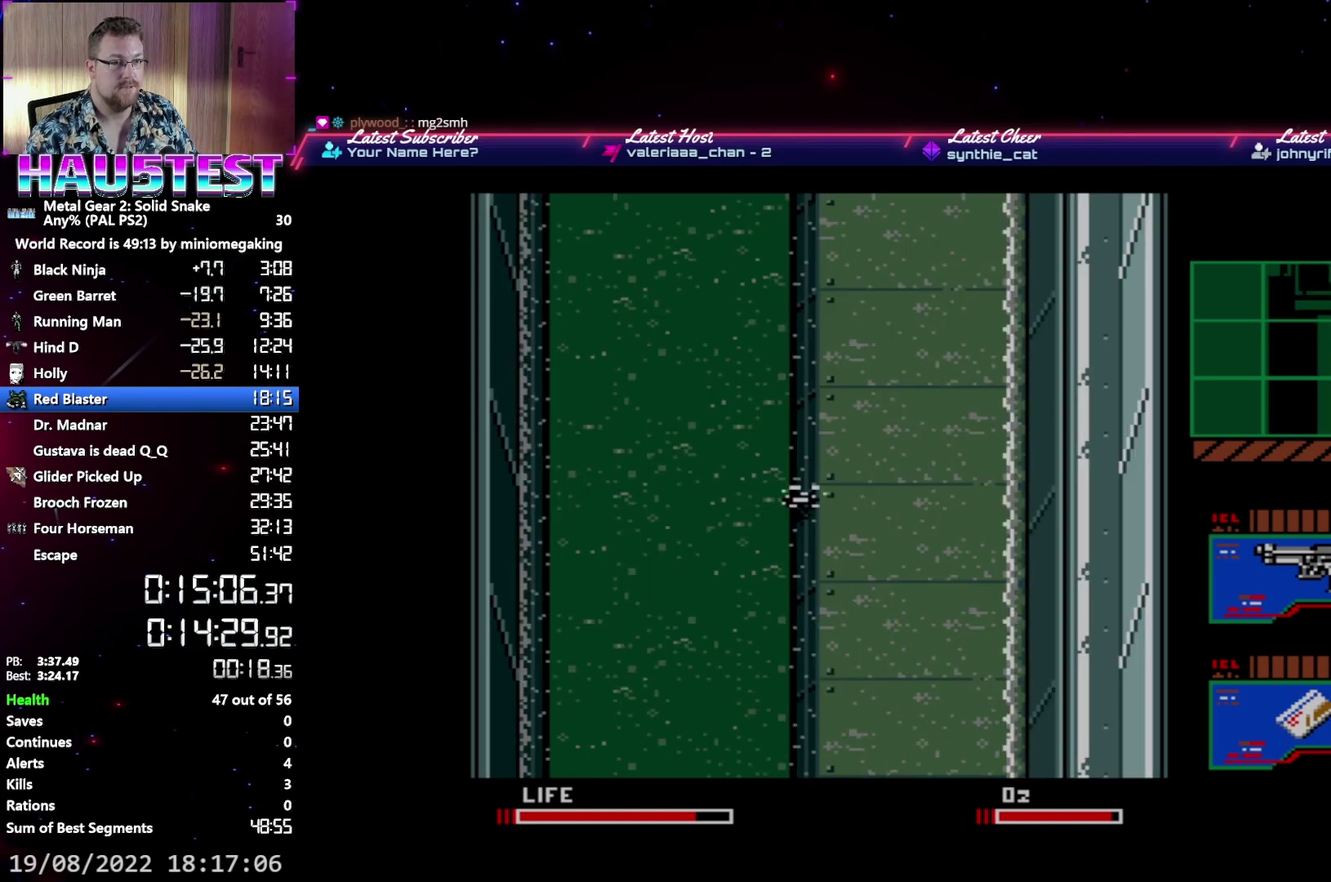
{"buttons": ["DPAD_DOWN"], "events": []}
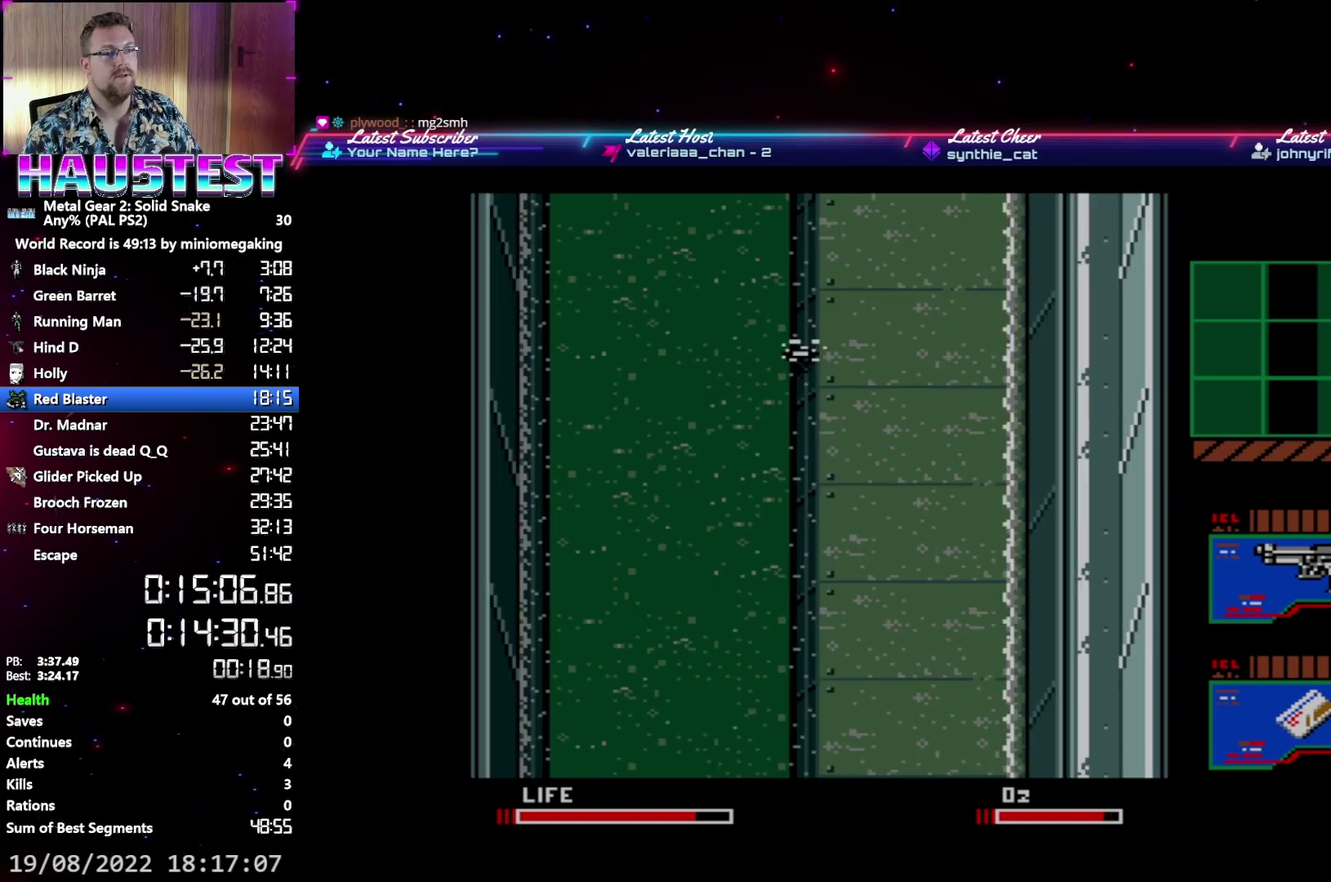
{"buttons": ["DPAD_DOWN"], "events": []}
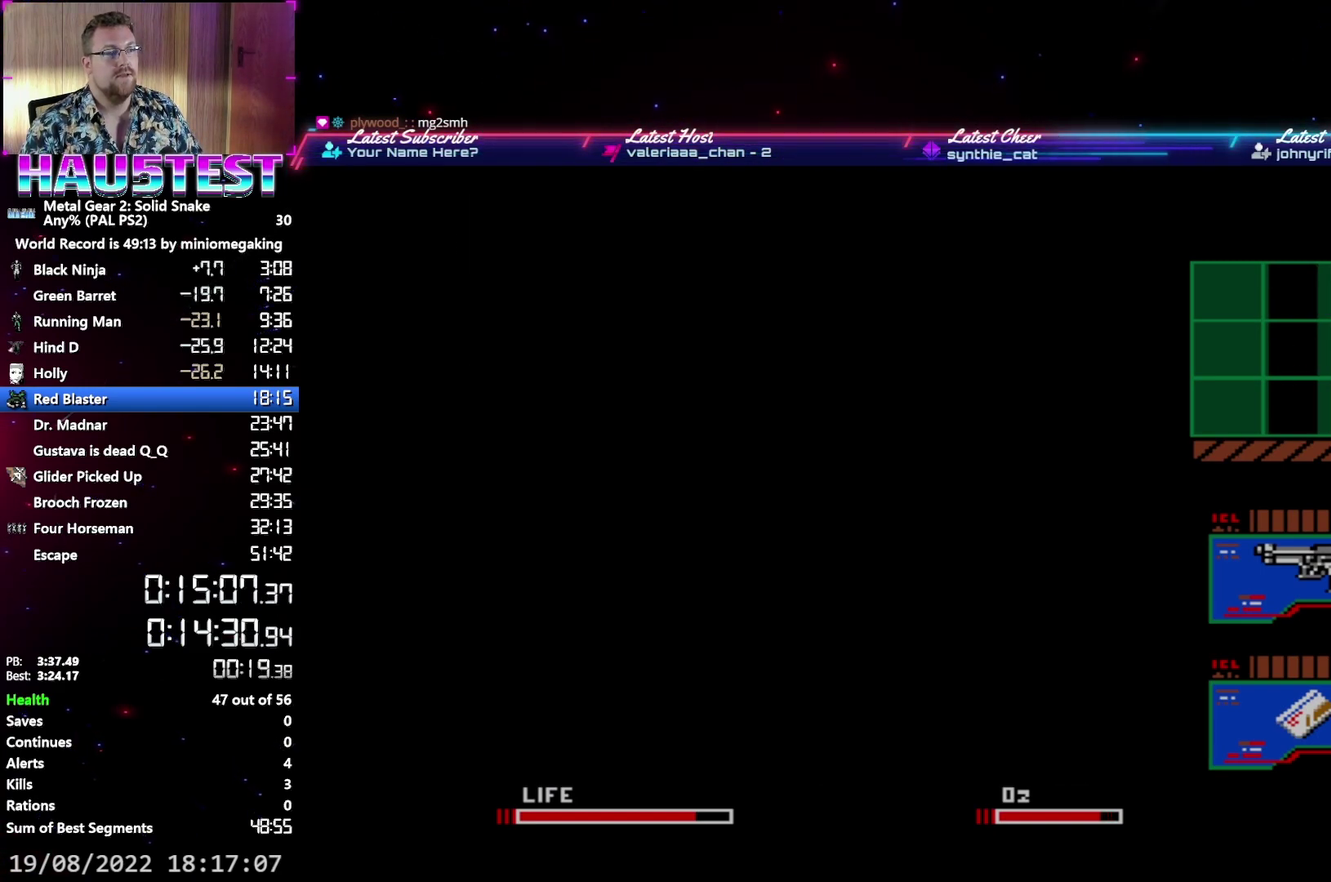
{"buttons": ["DPAD_DOWN"], "events": []}
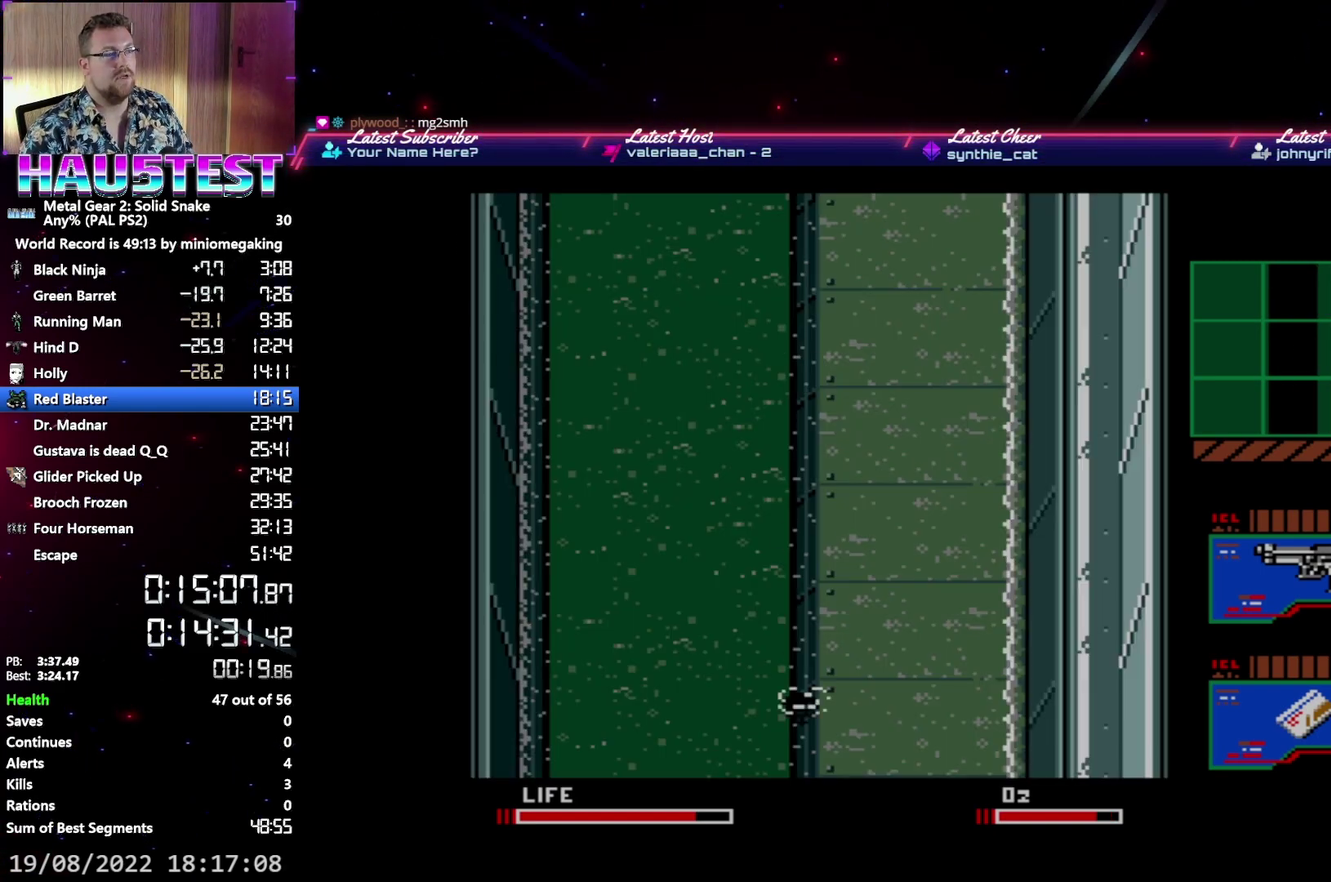
{"buttons": ["DPAD_DOWN"], "events": []}
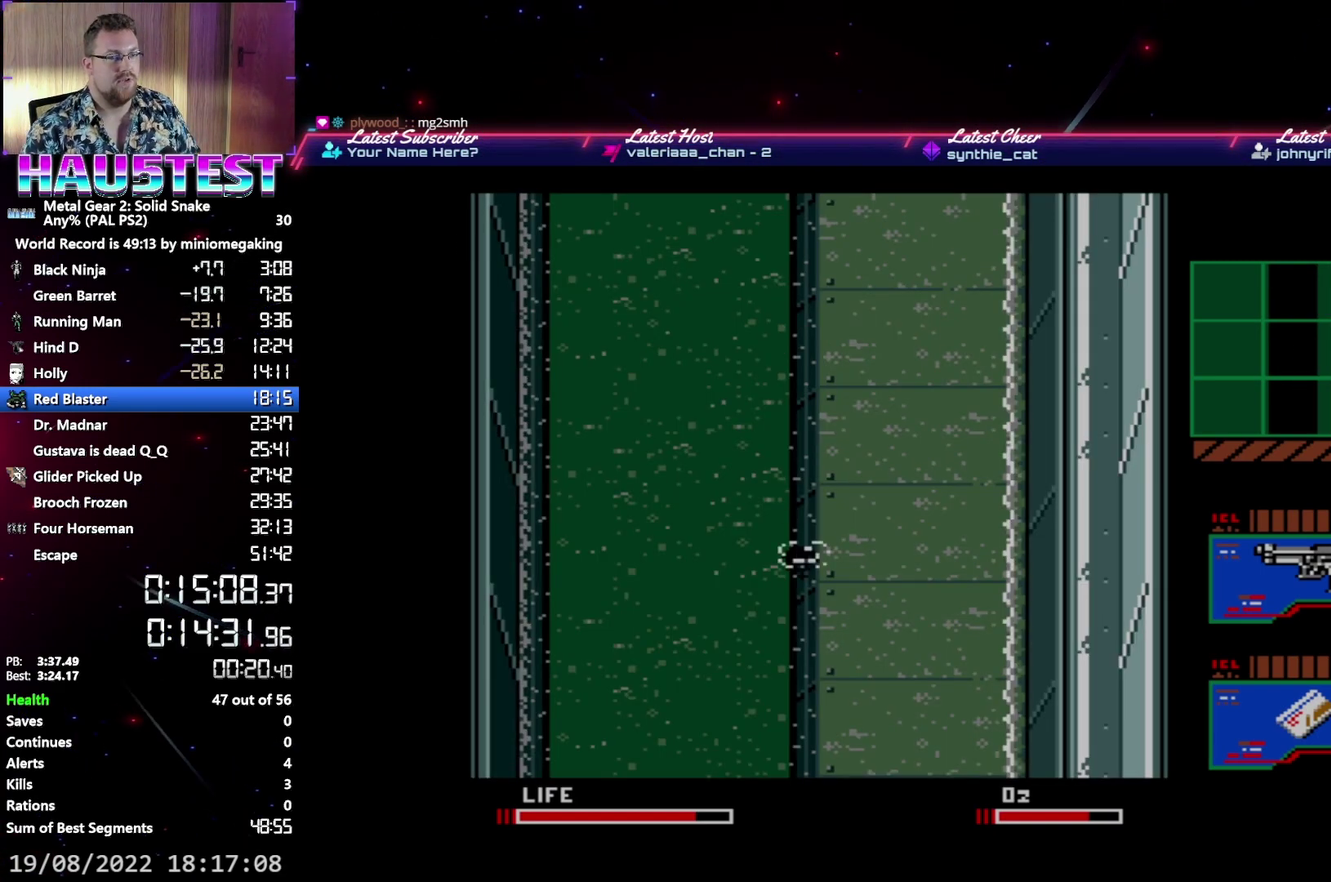
{"buttons": ["DPAD_DOWN"], "events": []}
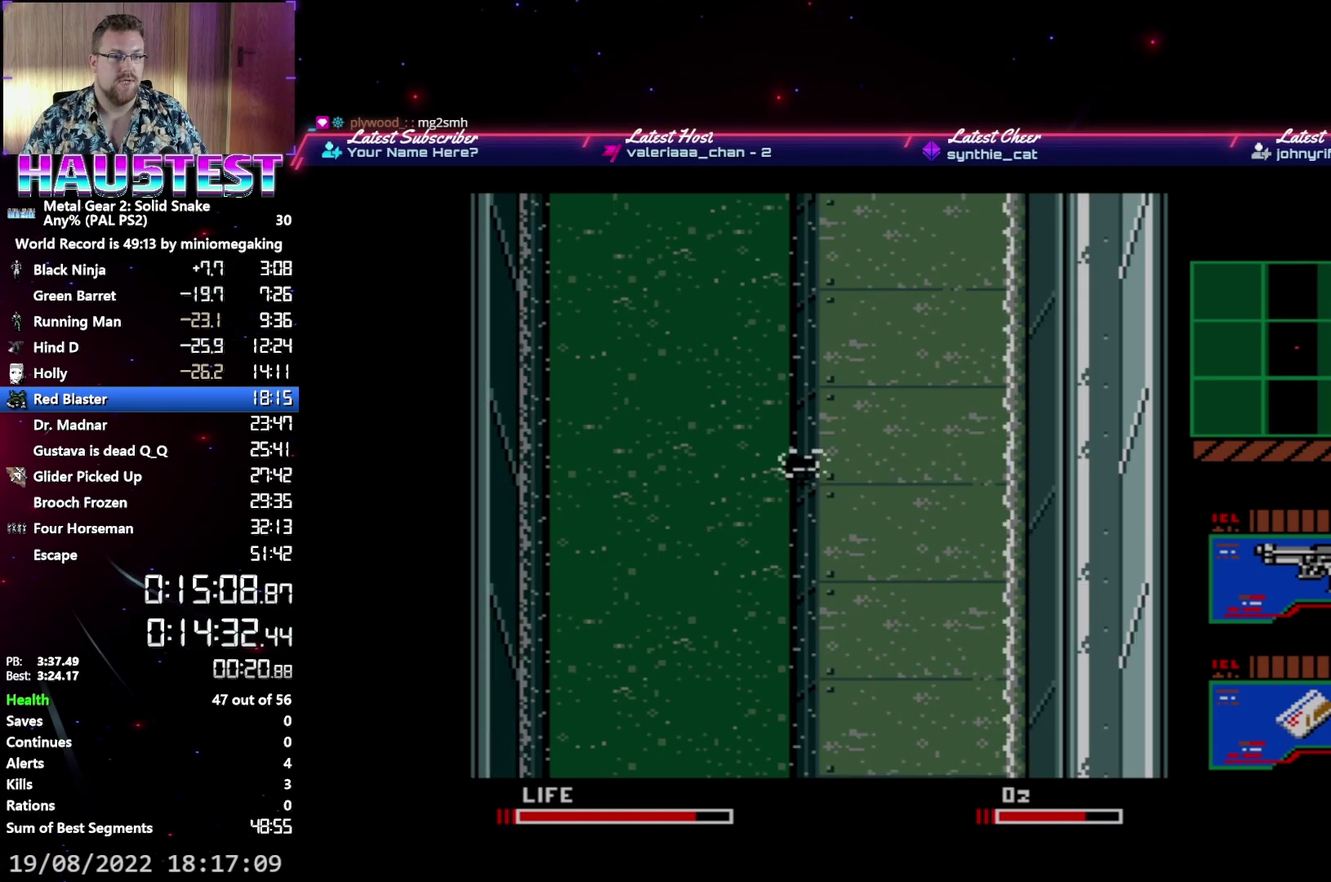
{"buttons": ["DPAD_DOWN"], "events": []}
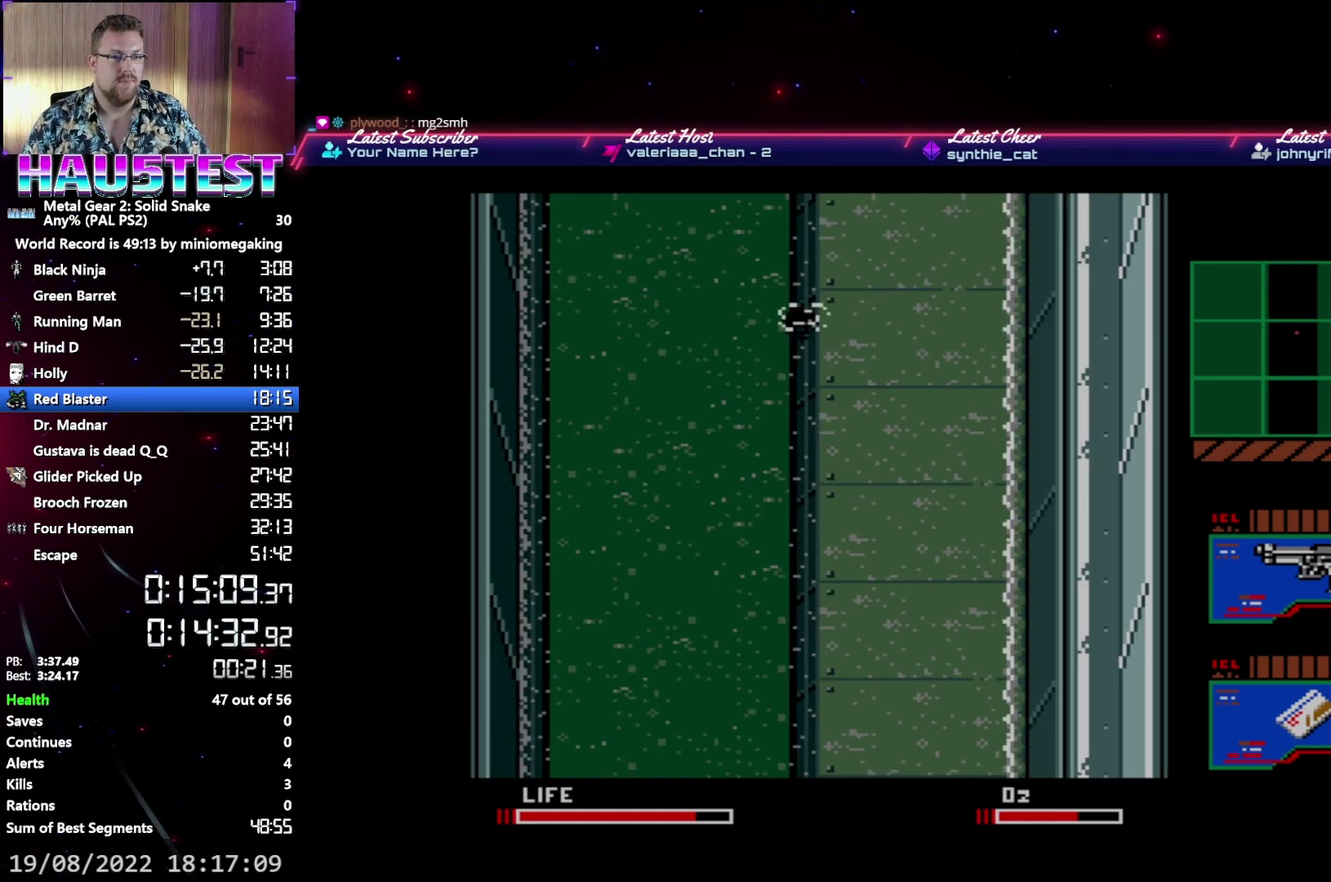
{"buttons": ["DPAD_DOWN"], "events": []}
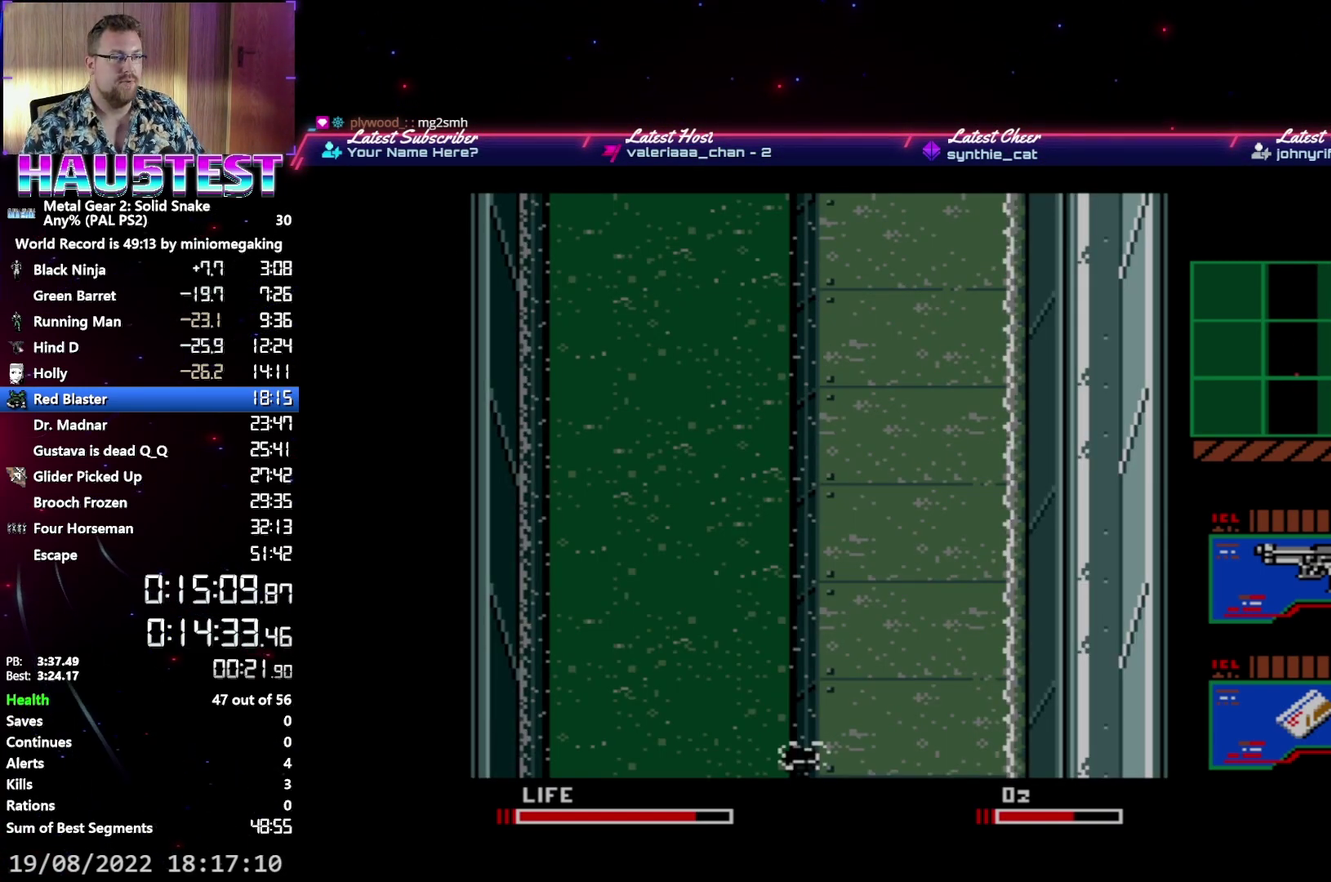
{"buttons": ["DPAD_DOWN"], "events": []}
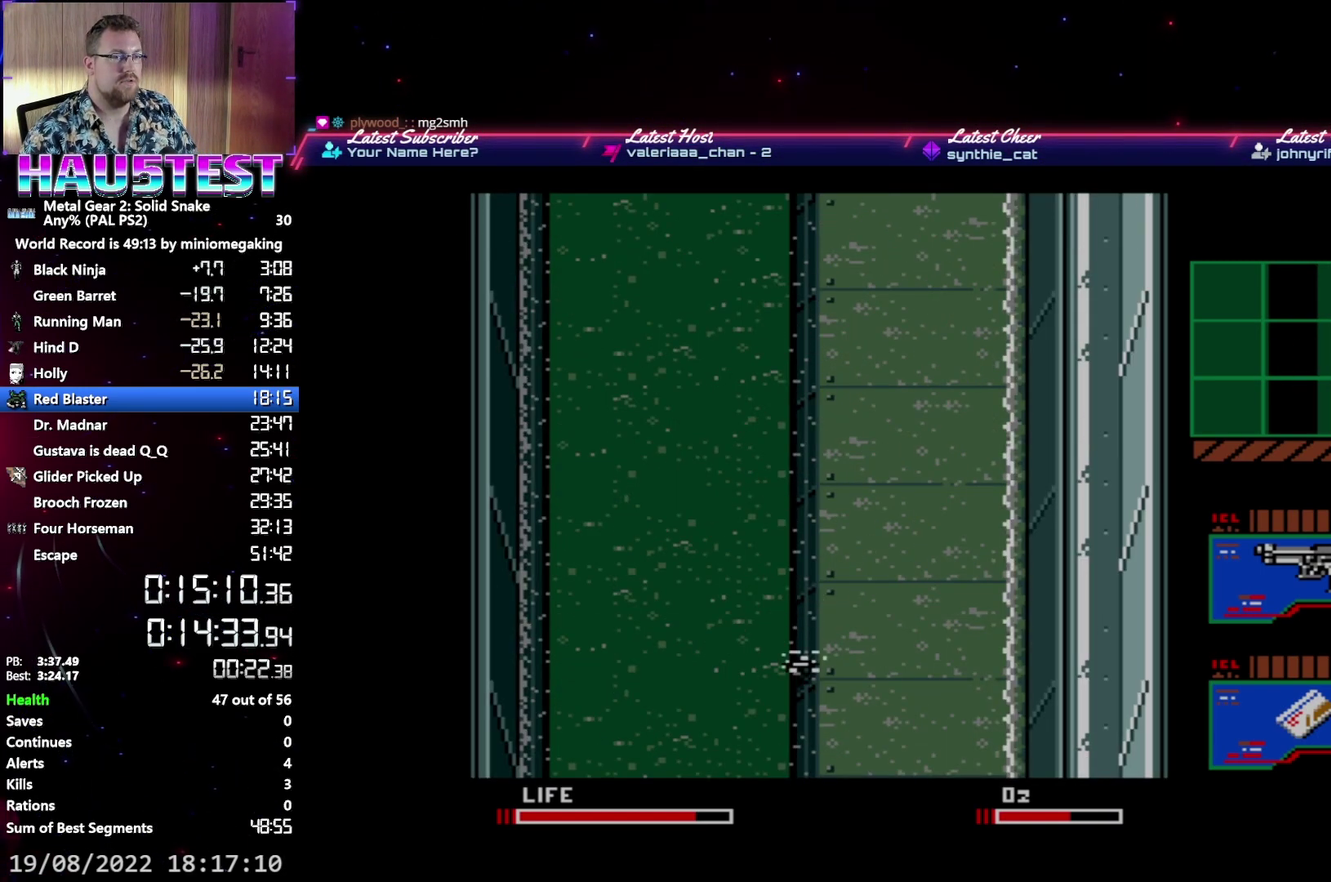
{"buttons": ["DPAD_DOWN"], "events": []}
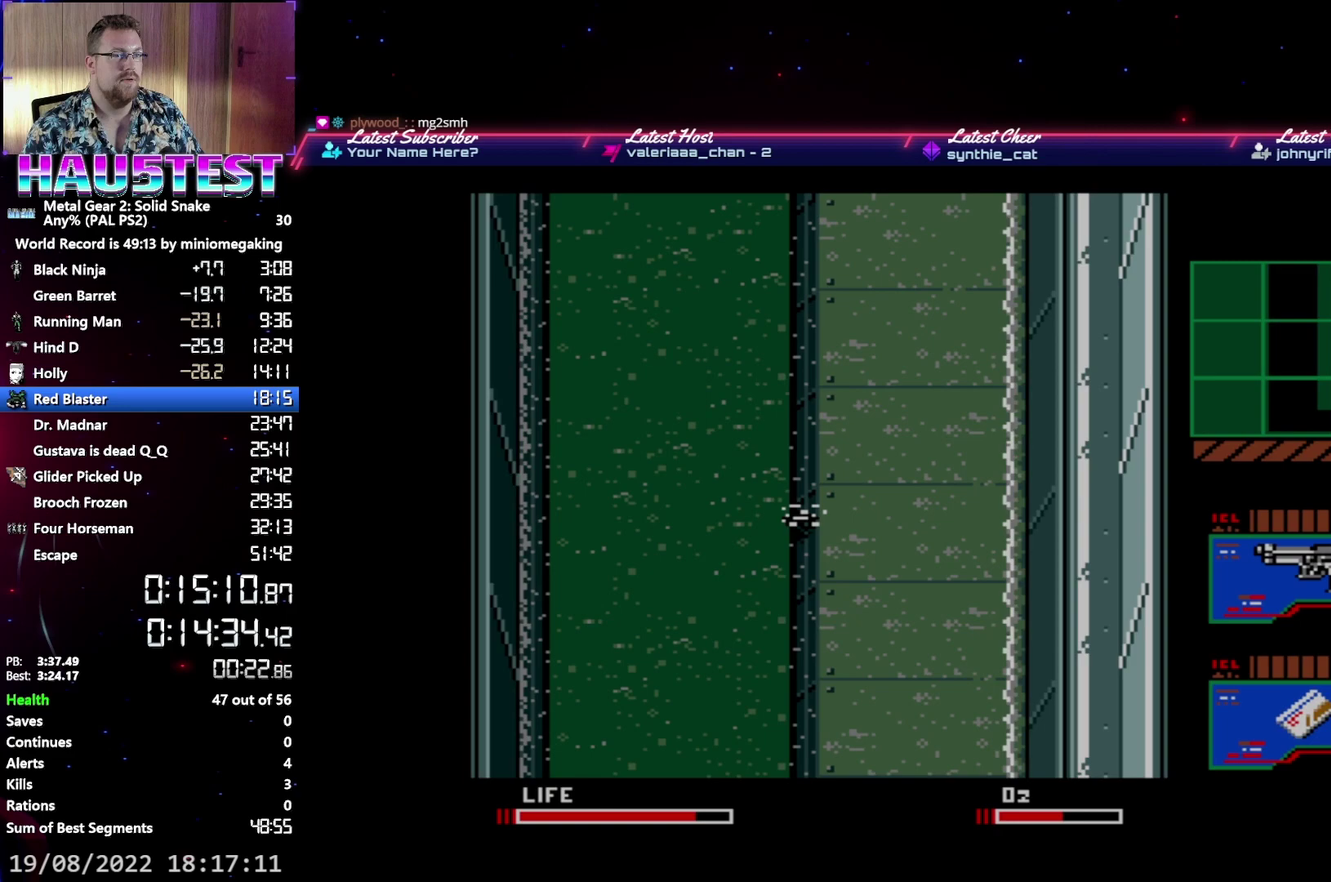
{"buttons": ["DPAD_DOWN"], "events": []}
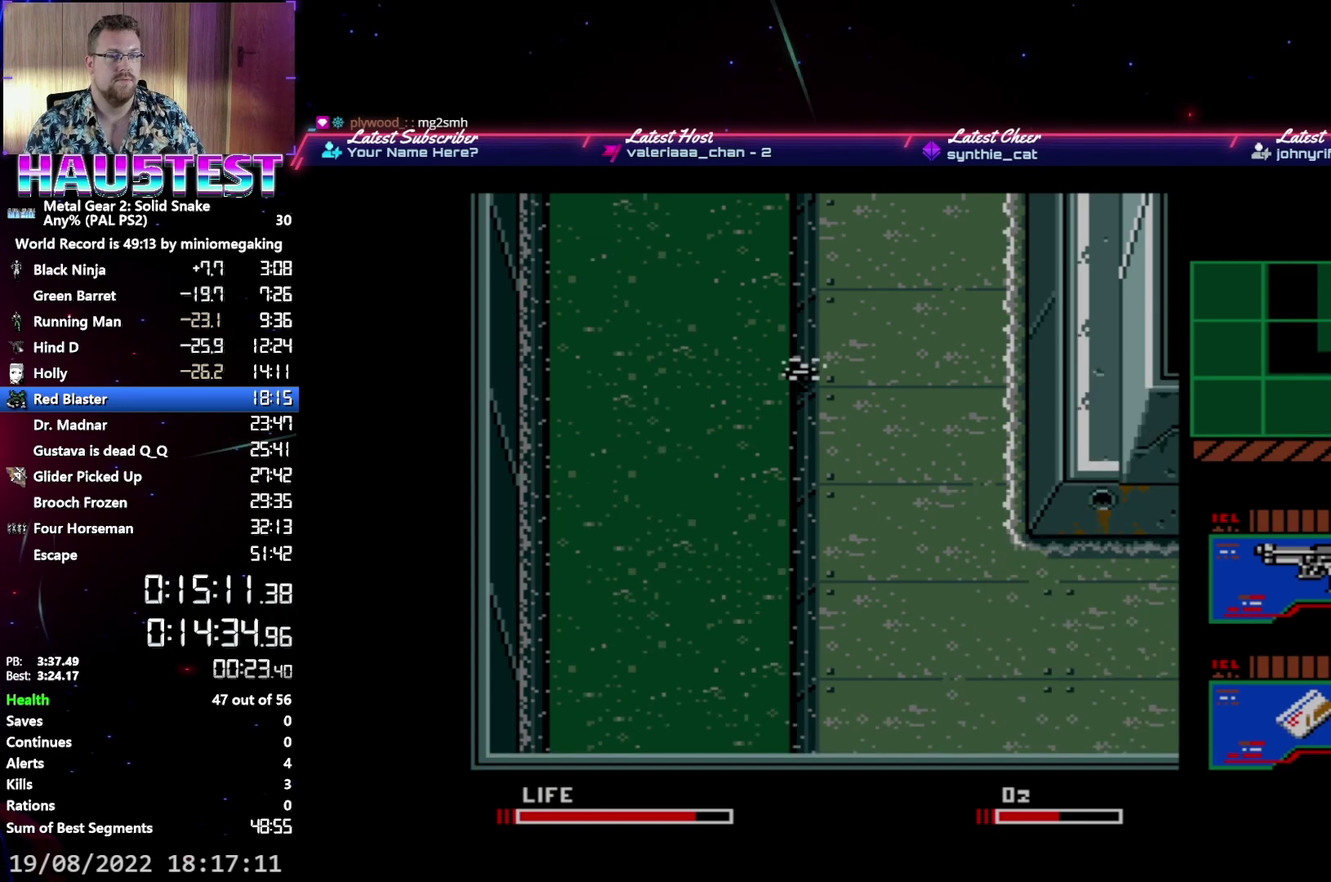
{"buttons": ["DPAD_RIGHT"], "events": [[333, "DPAD_DOWN", "up"], [333, "DPAD_RIGHT", "down"]]}